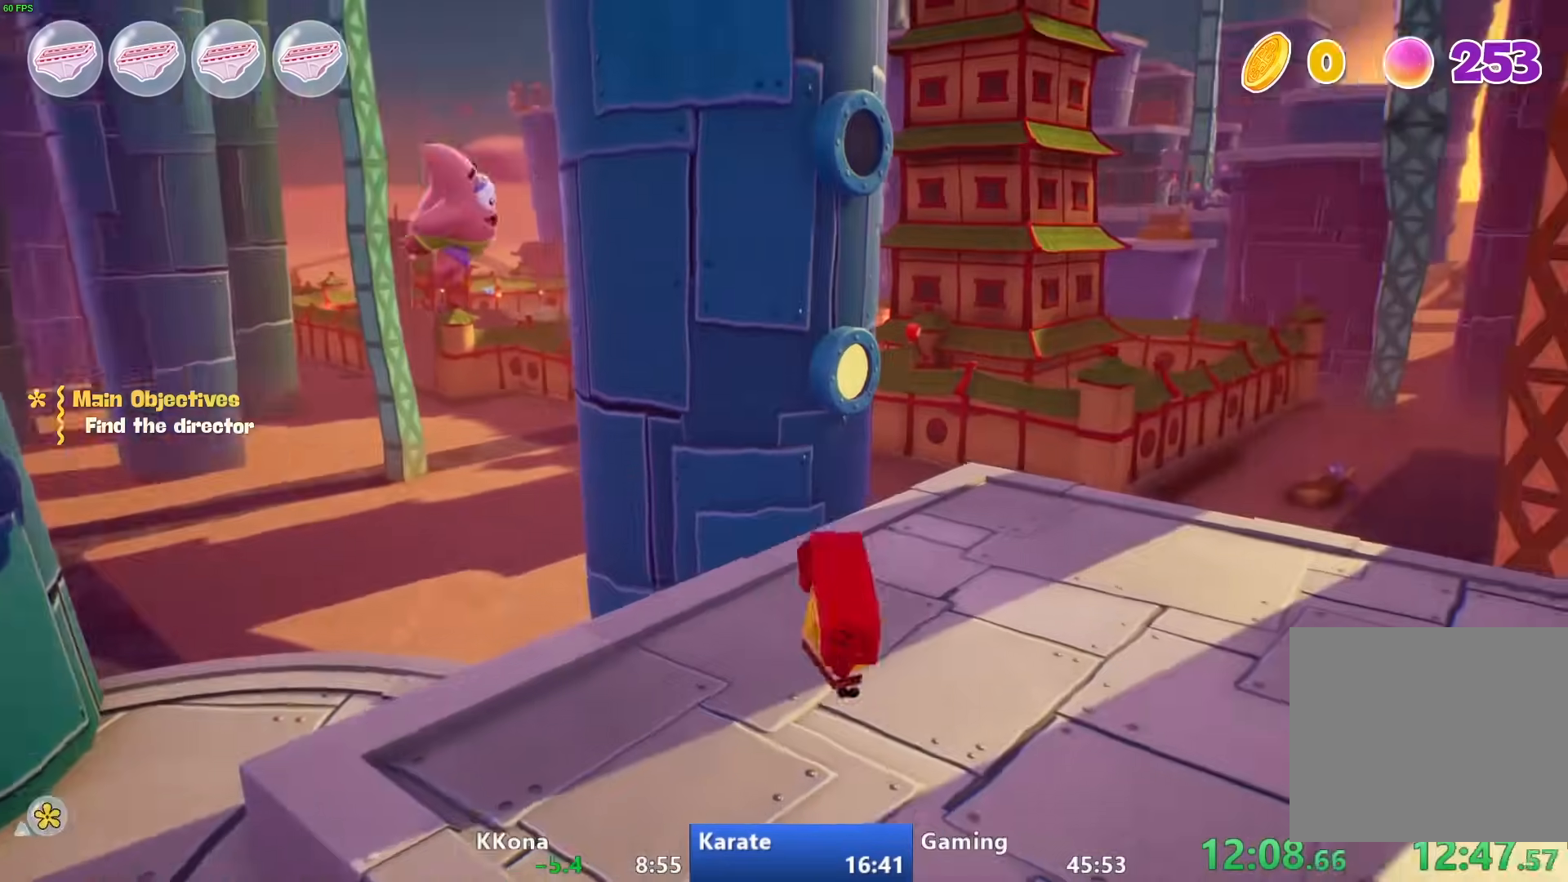
Gameplay with a controller (PlayStation layout); each line is a JSON object with the inputs held at the frame after it. "events" lists button and stick changes between this image and that frame as [ms after this image, input, new state], when the widget could be followed in between.
{"buttons": [], "left_stick": "up", "right_stick": "up", "events": [[100, "left_stick", "up"], [183, "right_stick", "up-left"], [283, "right_stick", "up"]]}
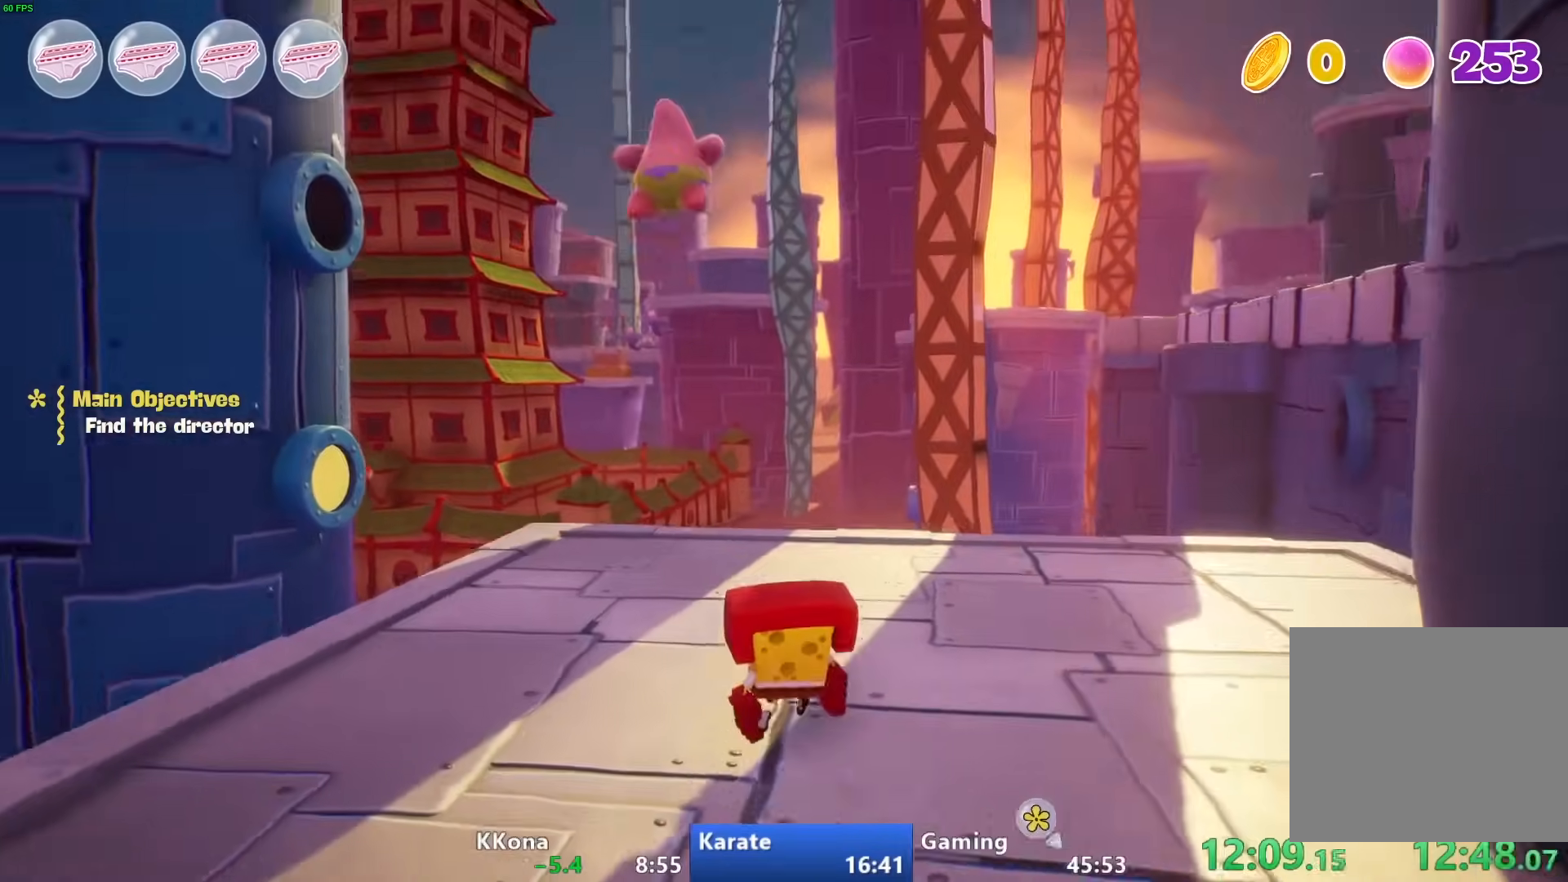
{"buttons": [], "left_stick": "up", "right_stick": "up", "events": []}
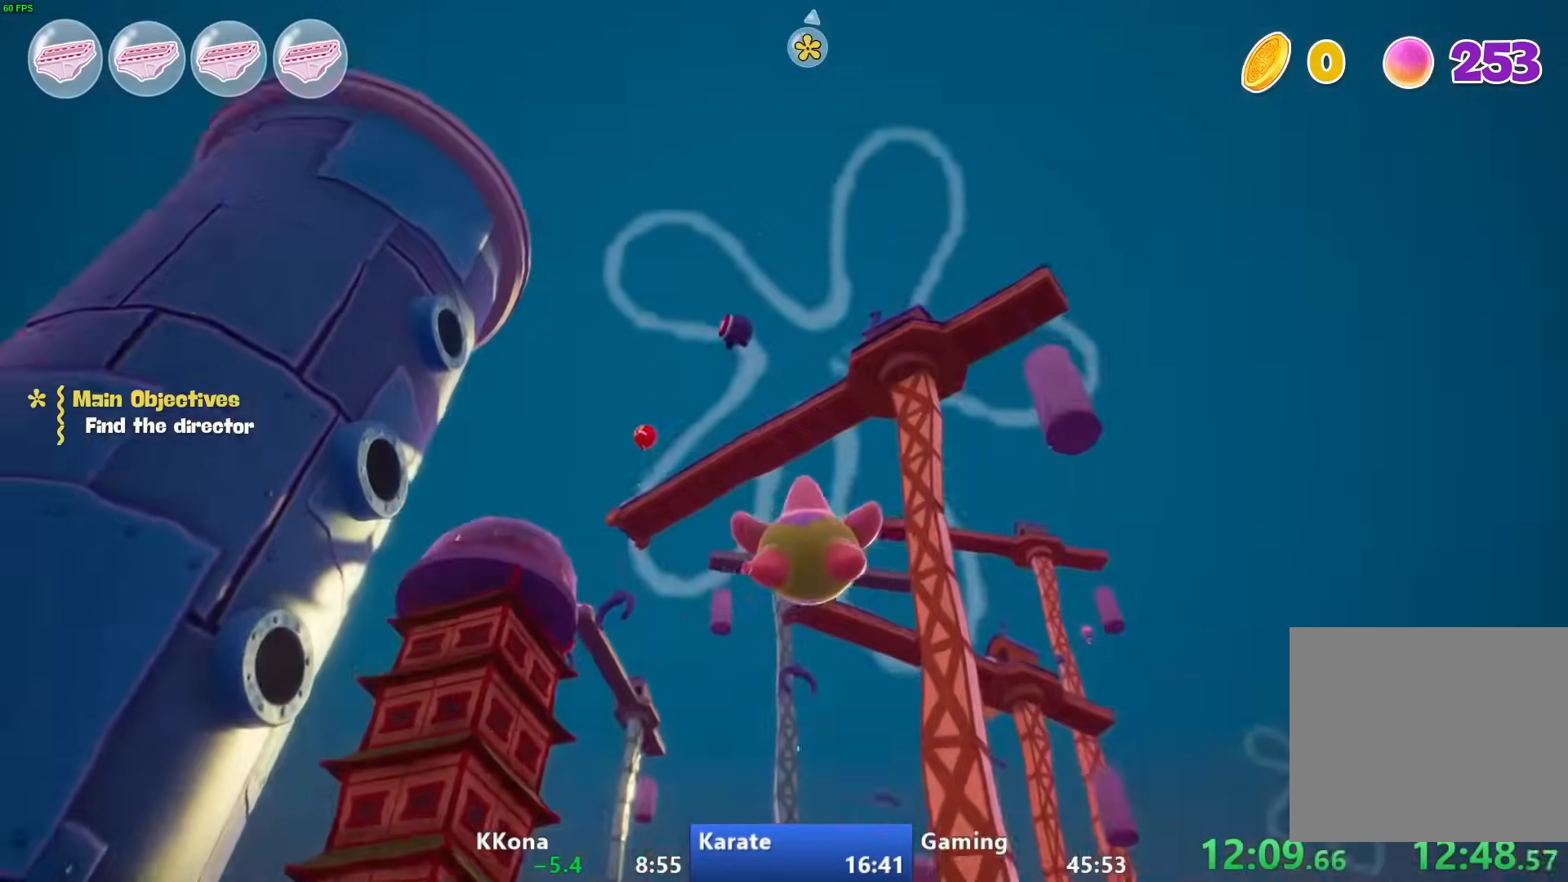
{"buttons": ["L2"], "left_stick": "up", "right_stick": "up", "events": [[283, "L2", "down"], [467, "L2", "up"], [483, "L2", "down"]]}
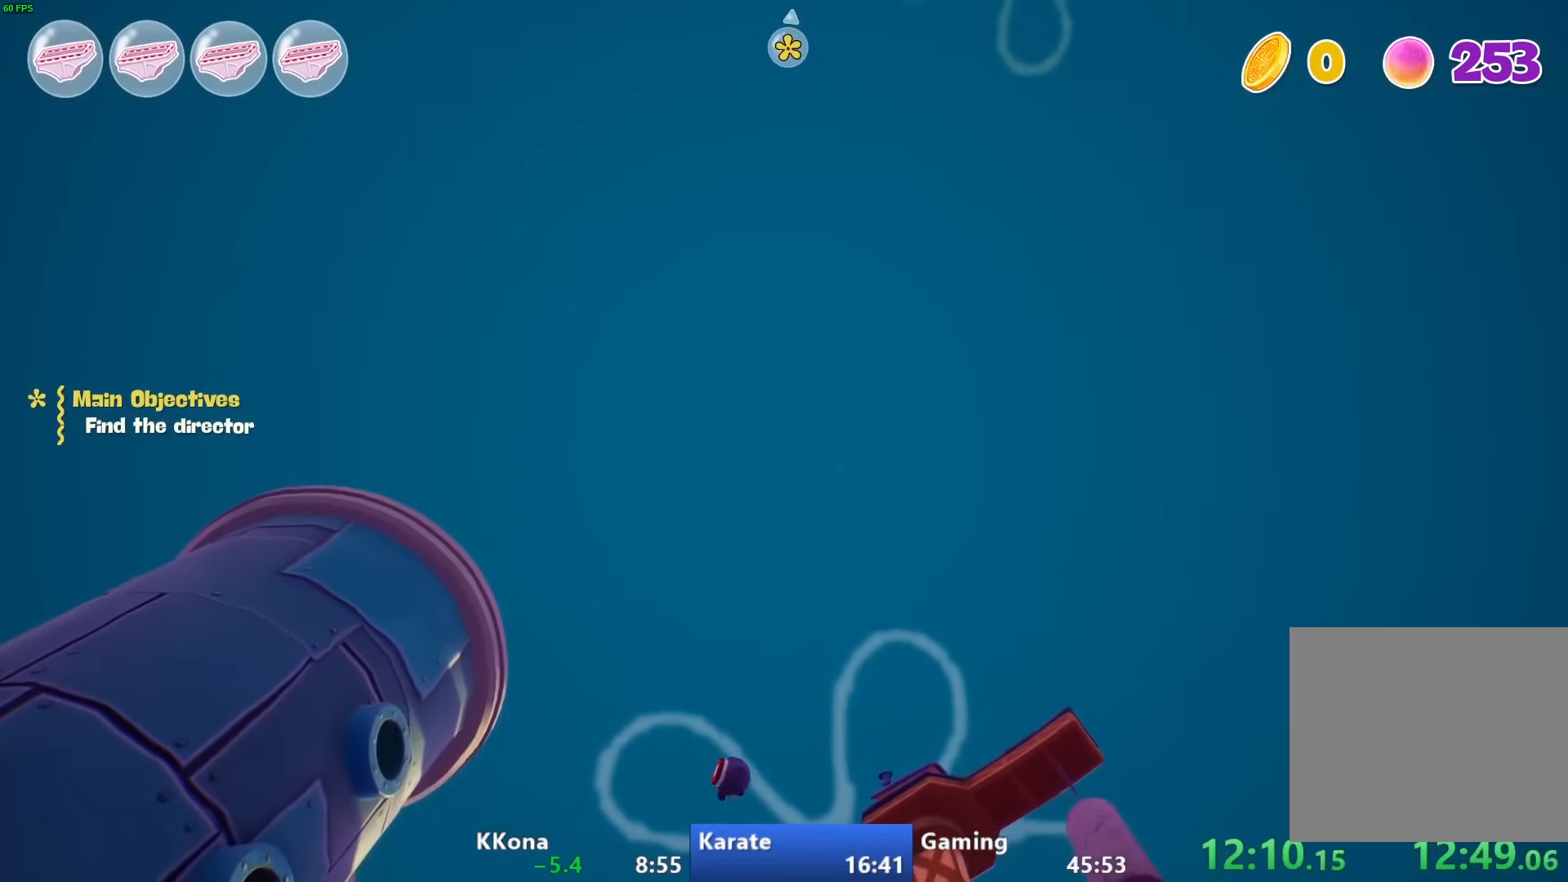
{"buttons": [], "left_stick": "up", "right_stick": "up", "events": [[150, "L2", "up"], [183, "L2", "down"], [333, "L2", "up"], [350, "L2", "down"], [500, "L2", "up"]]}
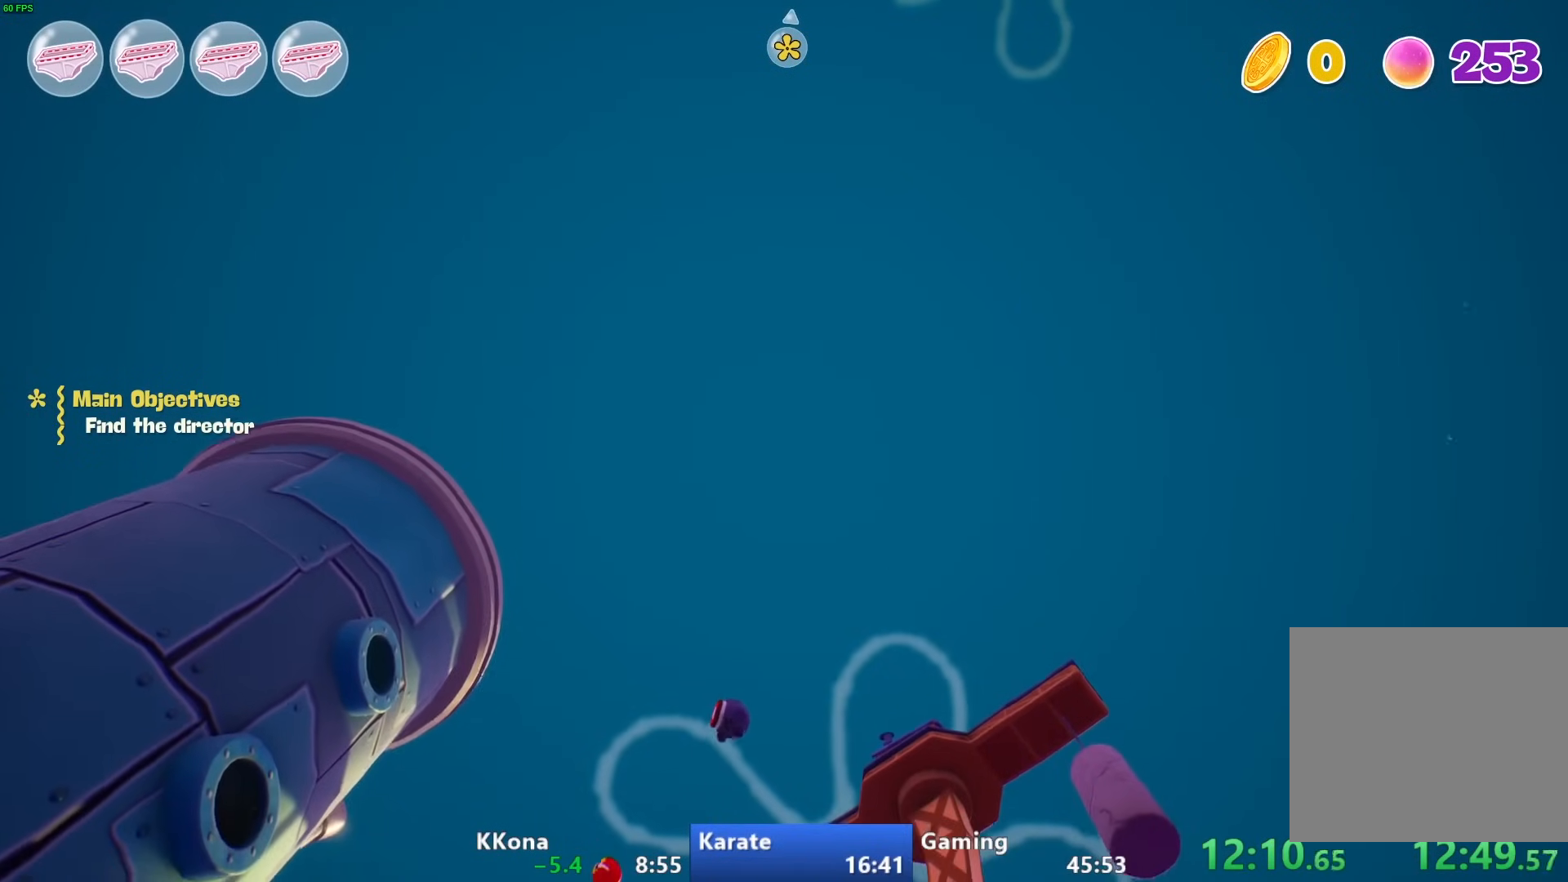
{"buttons": ["L2"], "left_stick": "up", "right_stick": "up", "events": [[33, "L2", "down"], [367, "L2", "up"], [417, "L2", "down"]]}
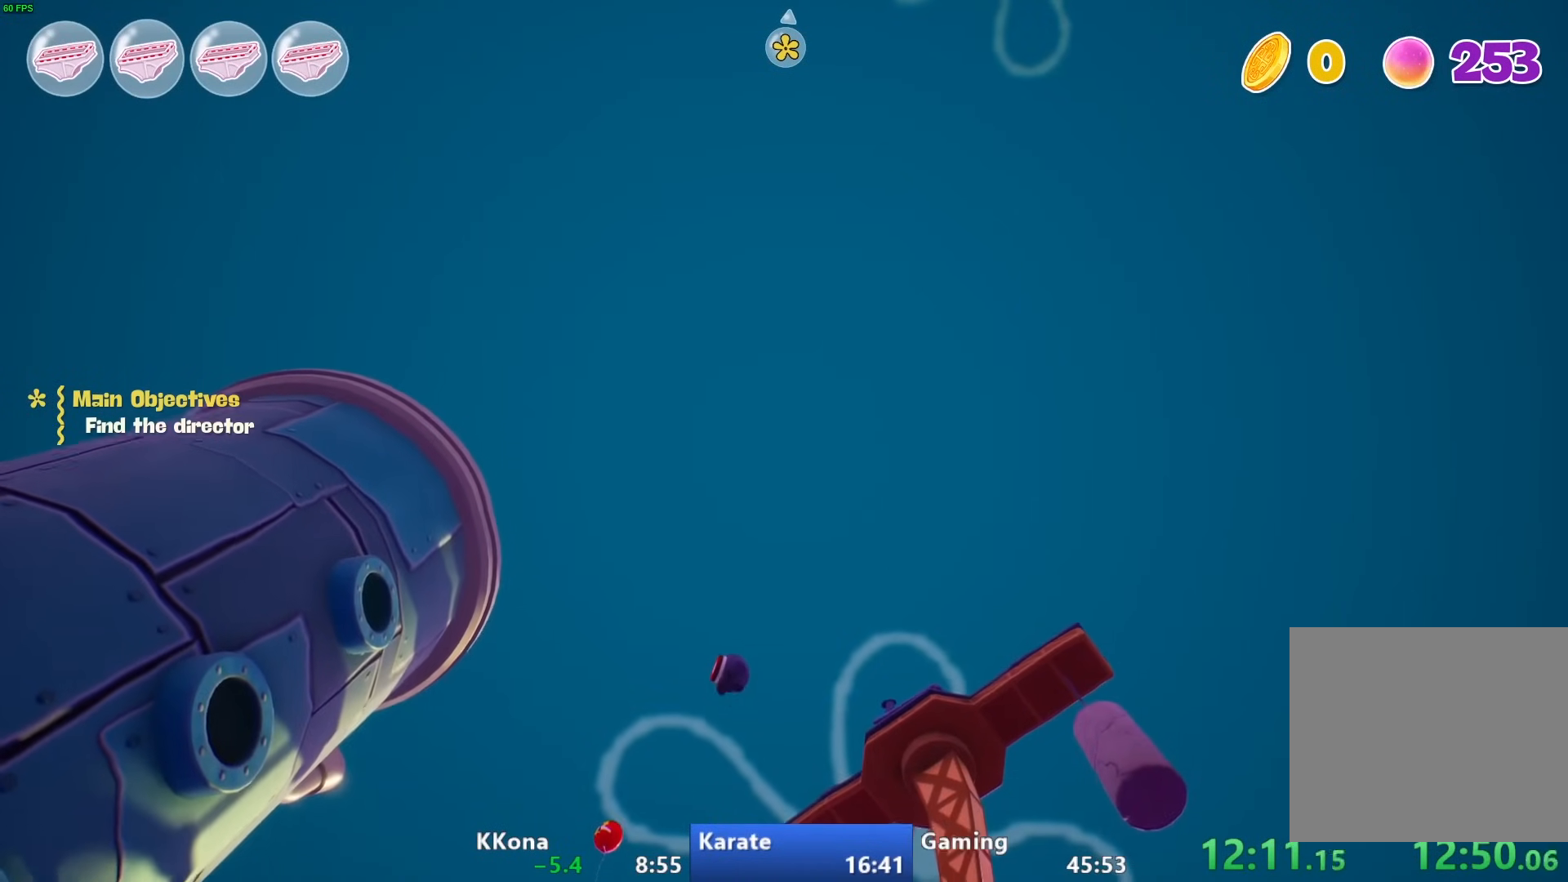
{"buttons": [], "left_stick": "up", "right_stick": "up", "events": [[100, "L2", "up"]]}
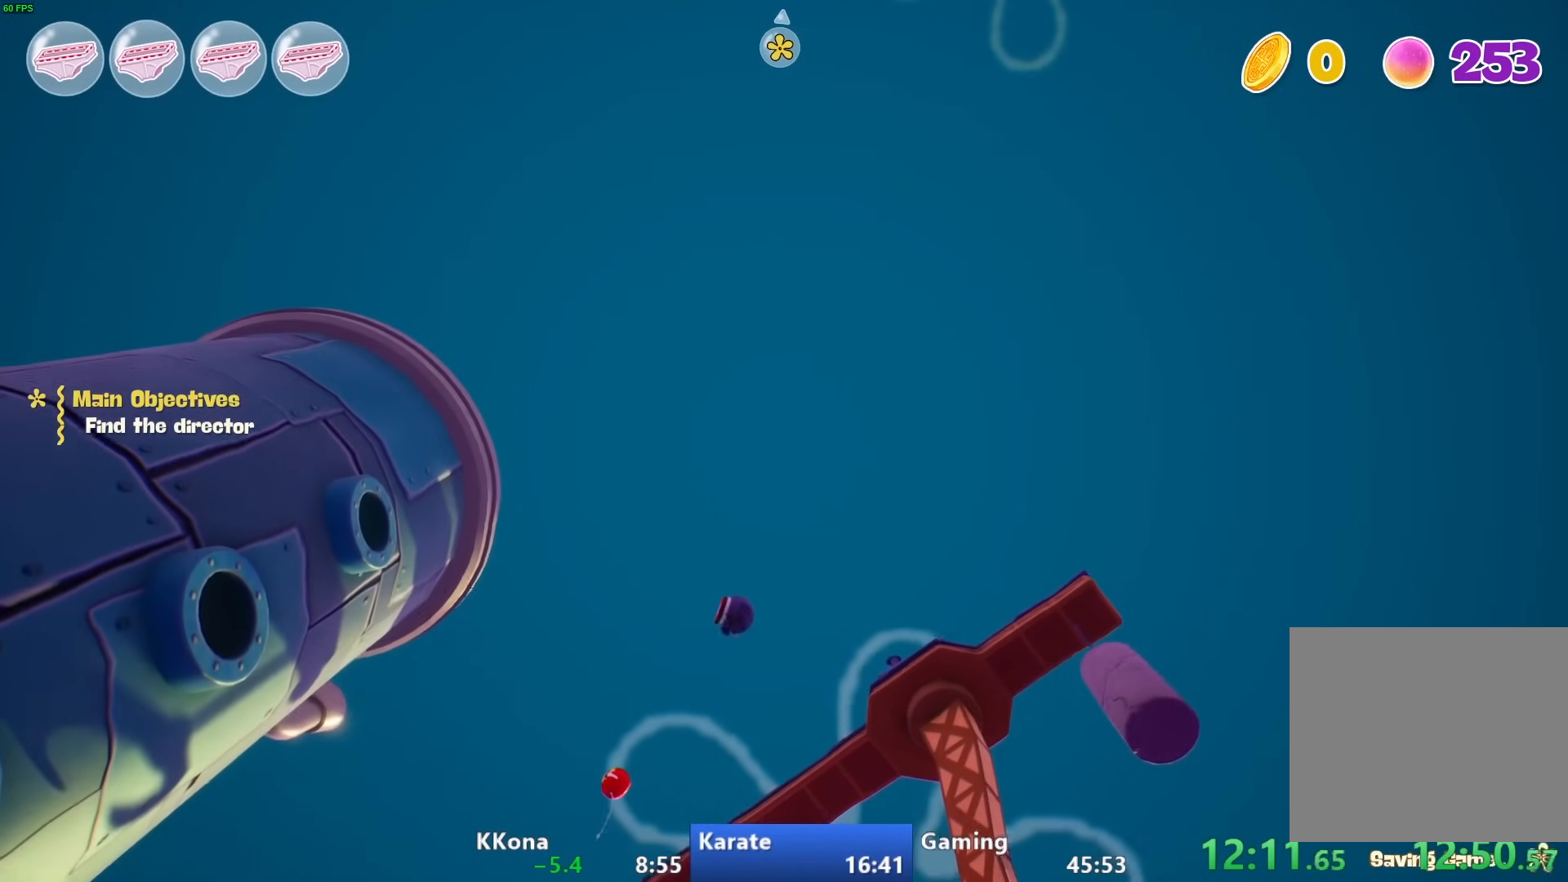
{"buttons": [], "left_stick": "up", "right_stick": "up", "events": []}
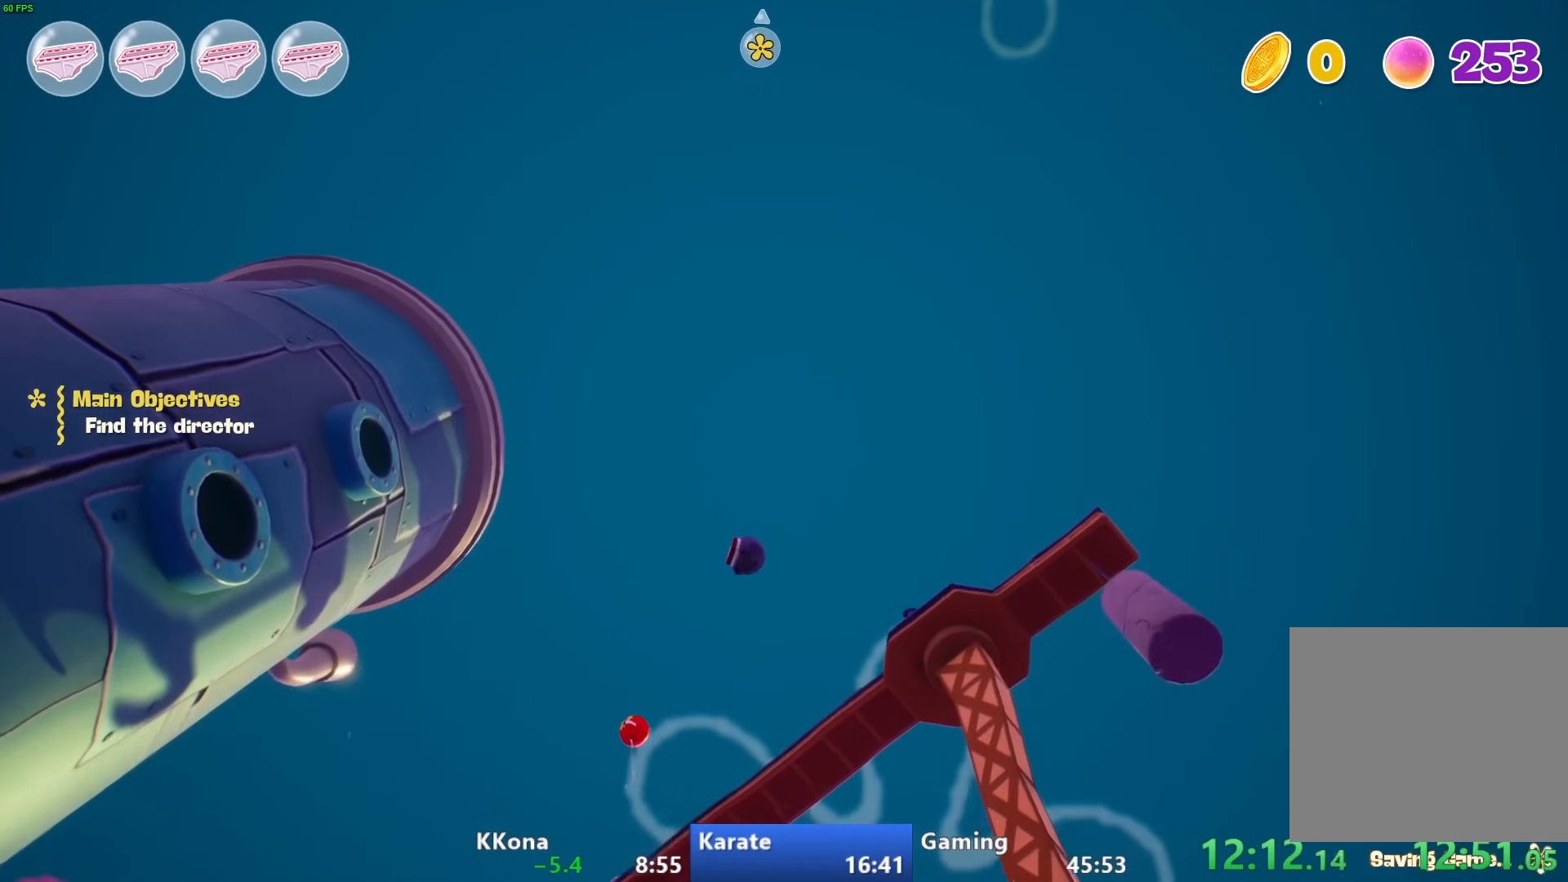
{"buttons": [], "left_stick": "up", "right_stick": "up", "events": []}
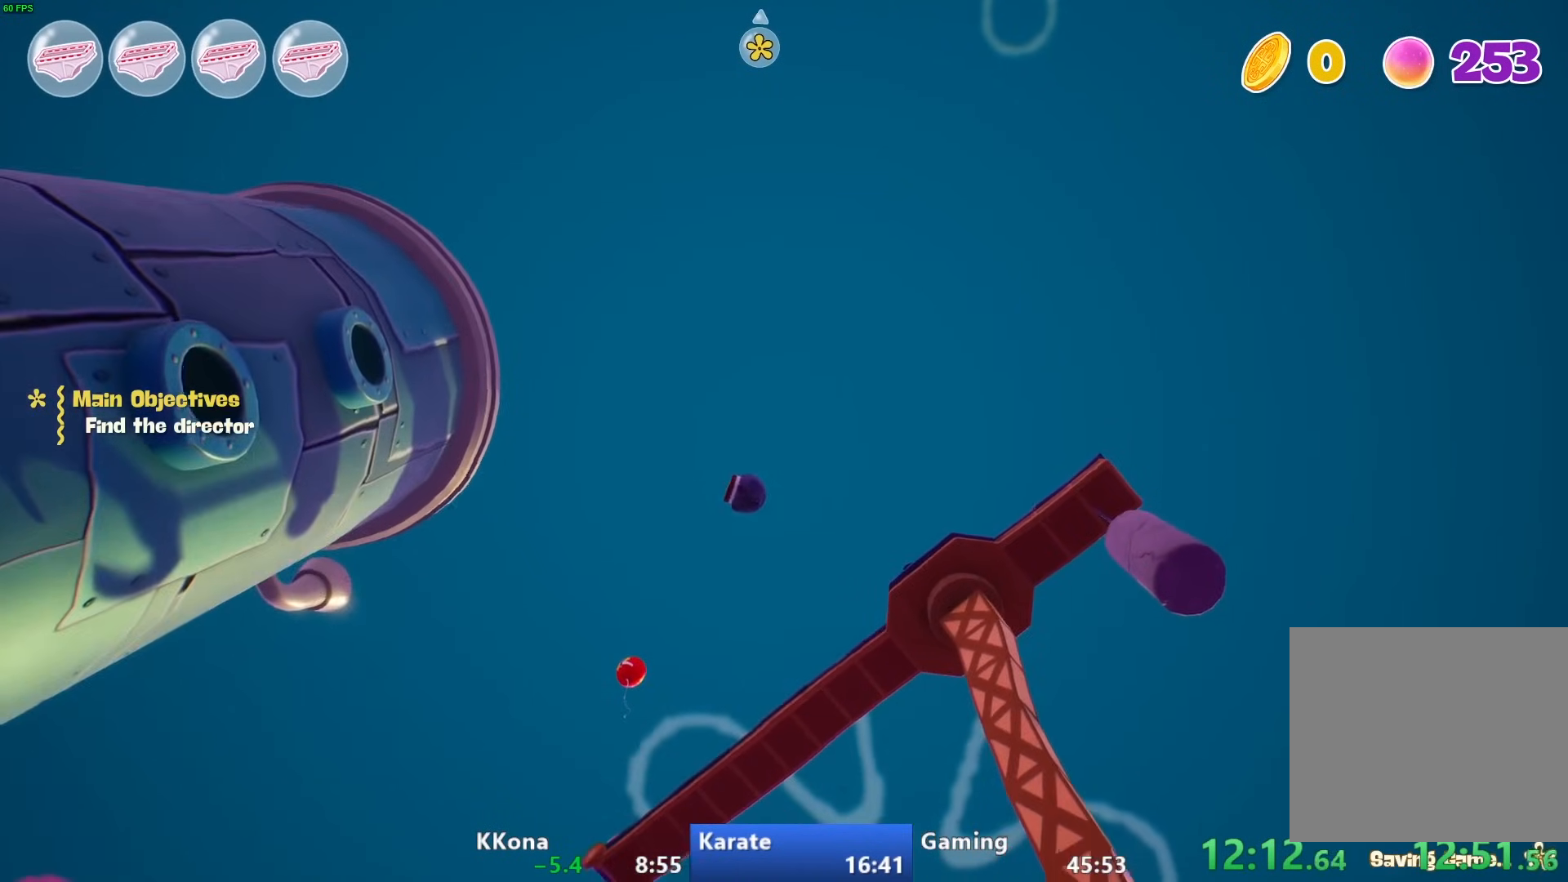
{"buttons": [], "left_stick": "up", "right_stick": "up", "events": []}
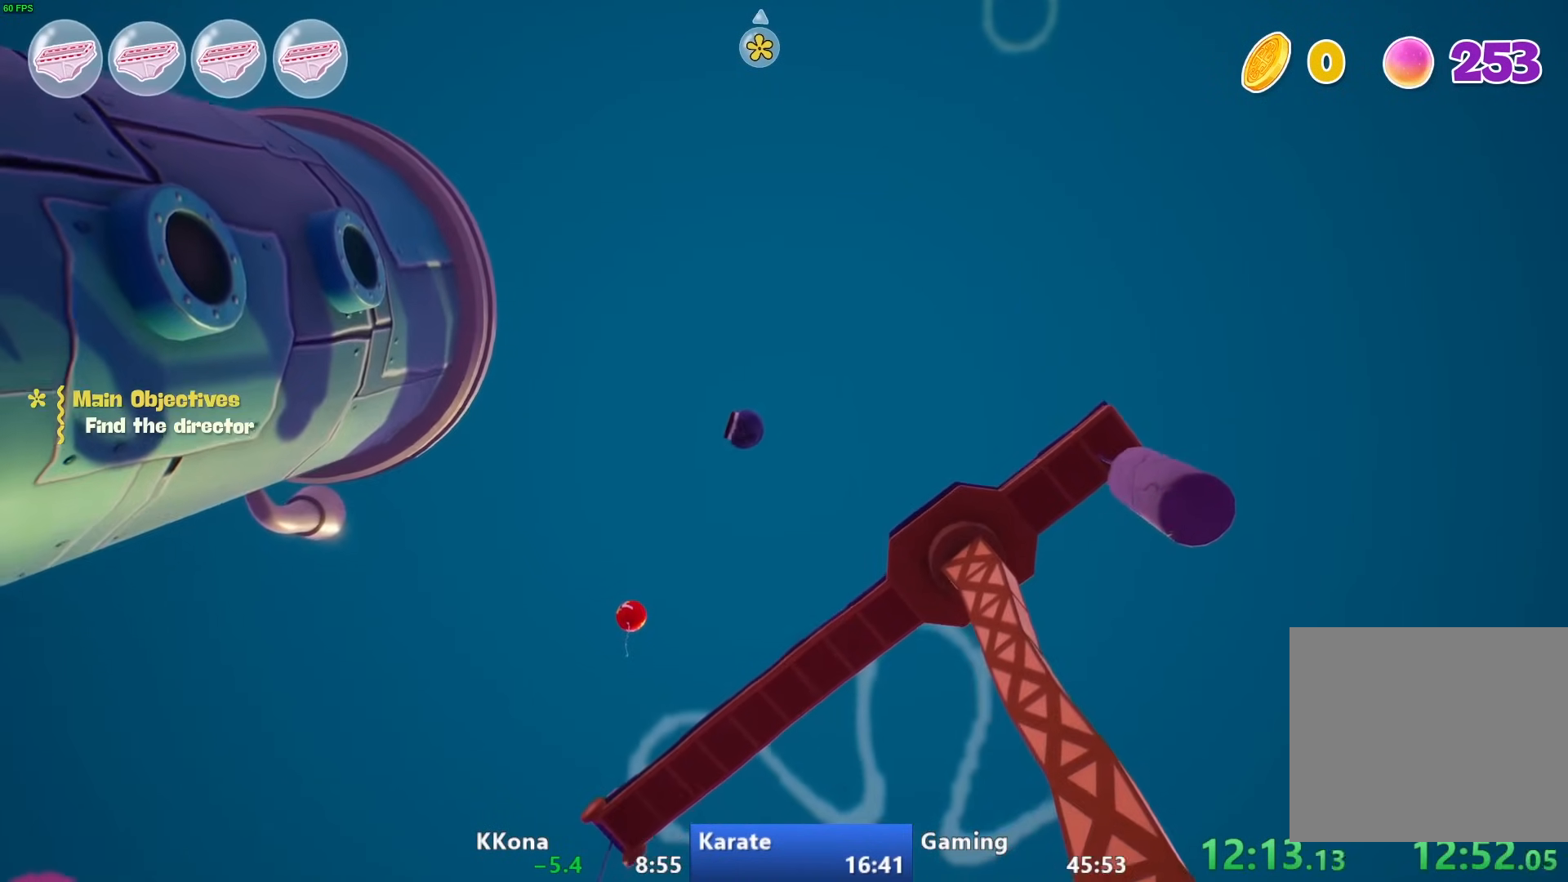
{"buttons": [], "left_stick": "up", "right_stick": "up", "events": []}
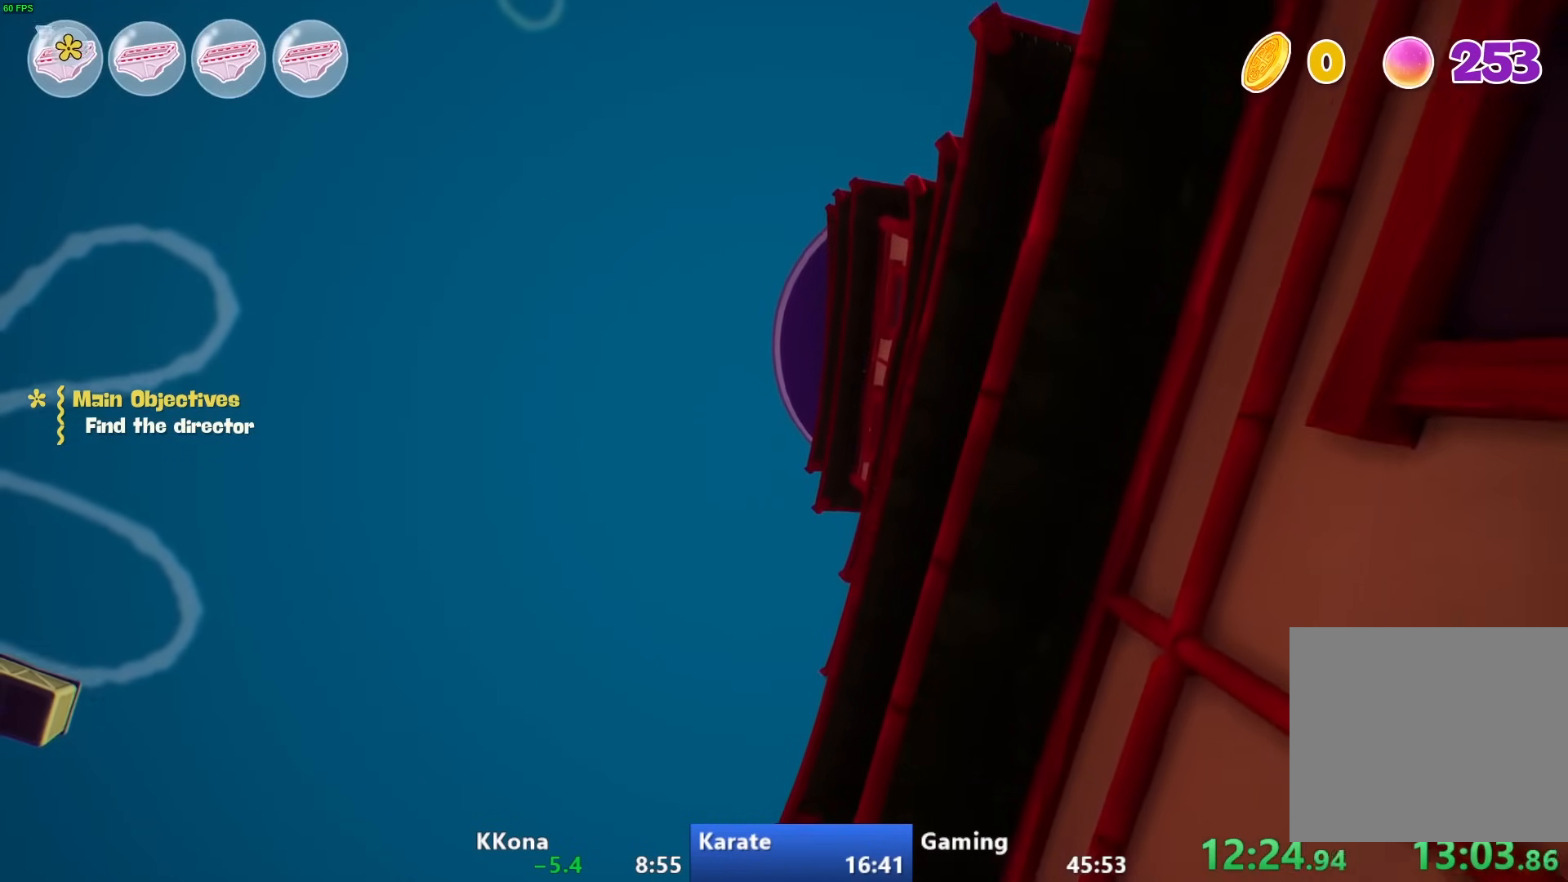
{"buttons": [], "left_stick": "up", "right_stick": "up", "events": []}
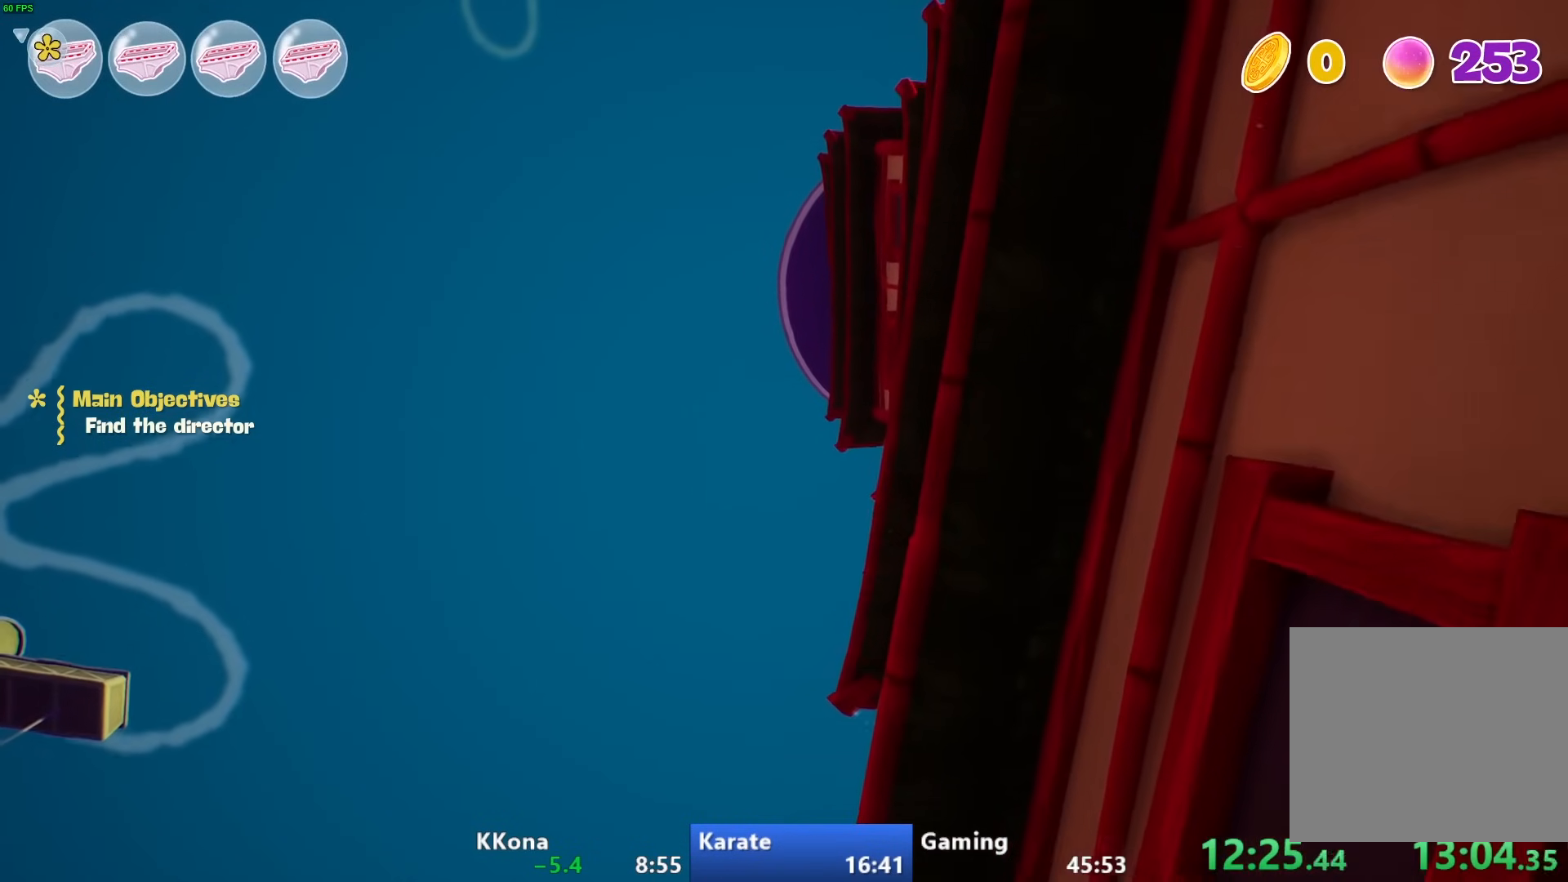
{"buttons": [], "left_stick": "up", "right_stick": "down-right", "events": [[383, "right_stick", "center"], [433, "right_stick", "down-right"]]}
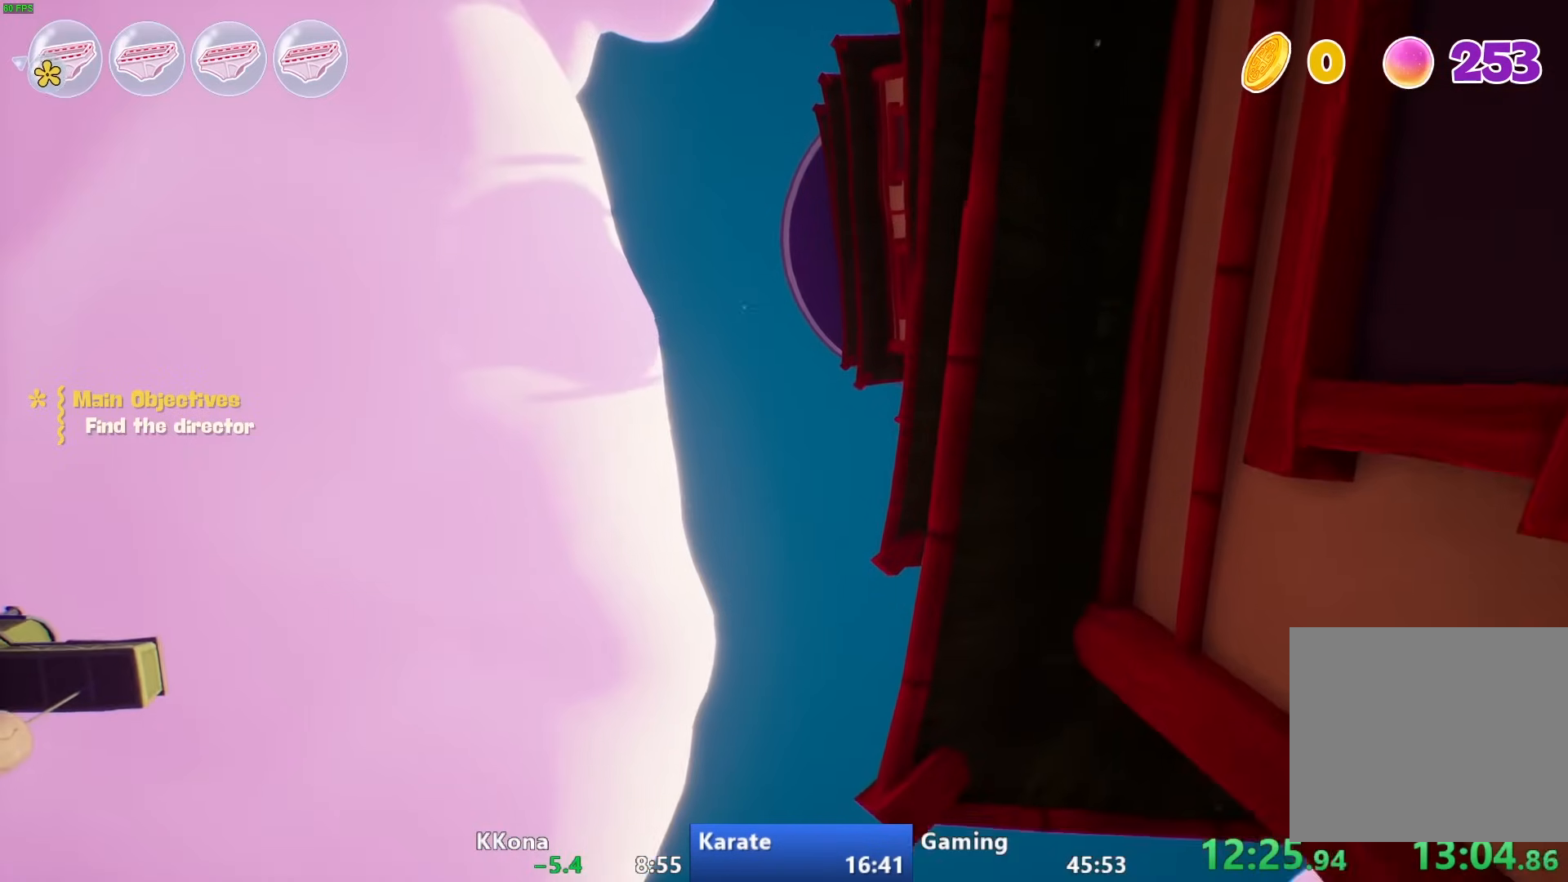
{"buttons": [], "left_stick": "up", "right_stick": "down-right", "events": []}
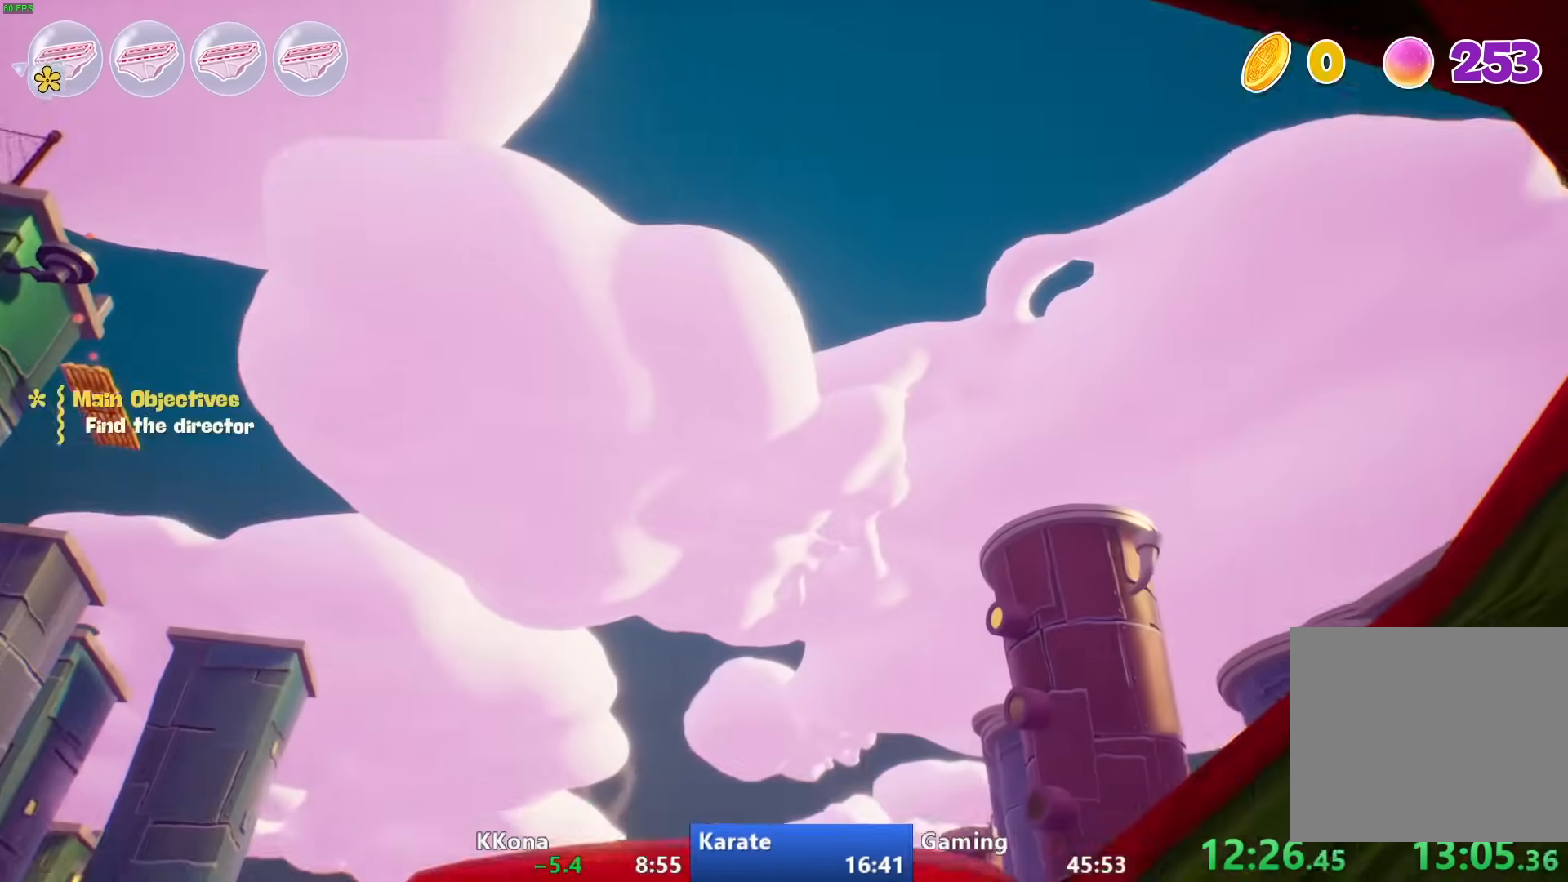
{"buttons": [], "left_stick": "up", "right_stick": "down-right", "events": []}
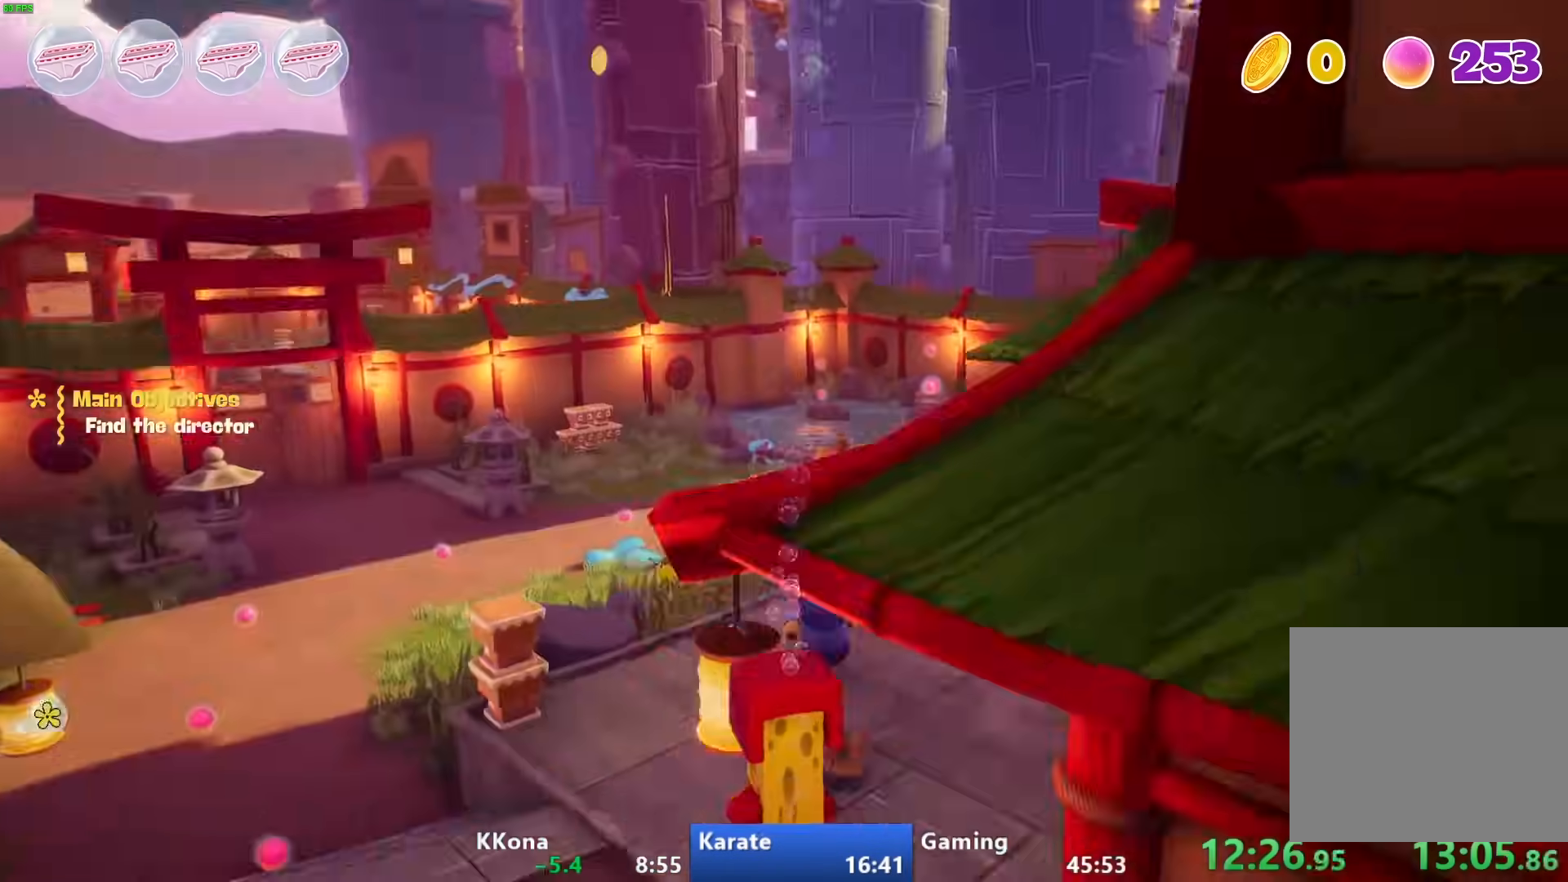
{"buttons": [], "left_stick": "up", "right_stick": "center", "events": [[350, "right_stick", "center"]]}
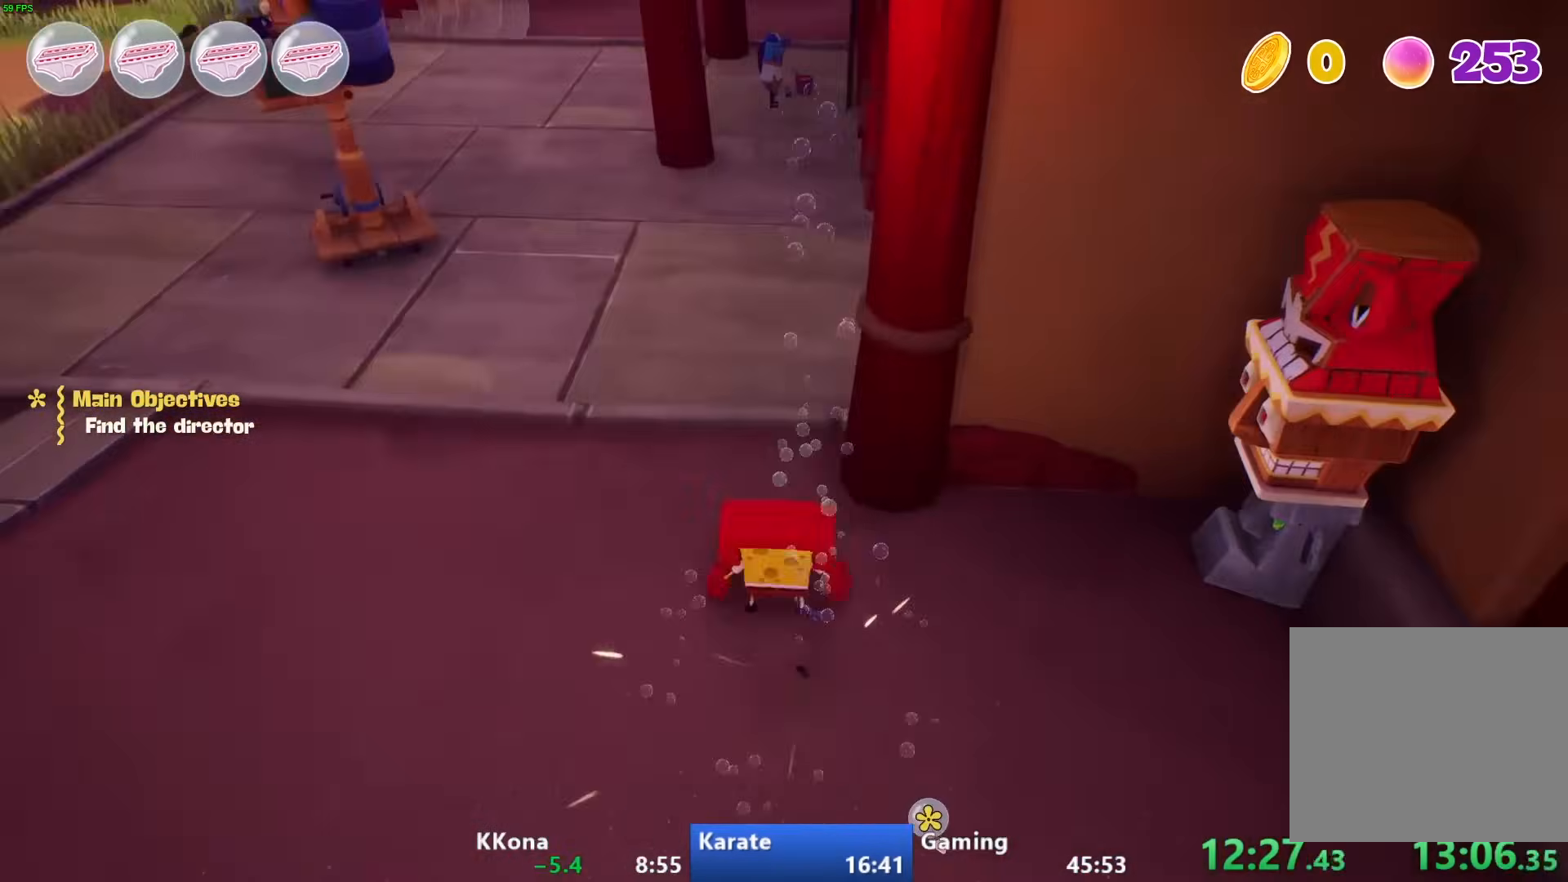
{"buttons": [], "left_stick": "up", "right_stick": "center", "events": [[117, "CIRCLE", "down"], [300, "CIRCLE", "up"]]}
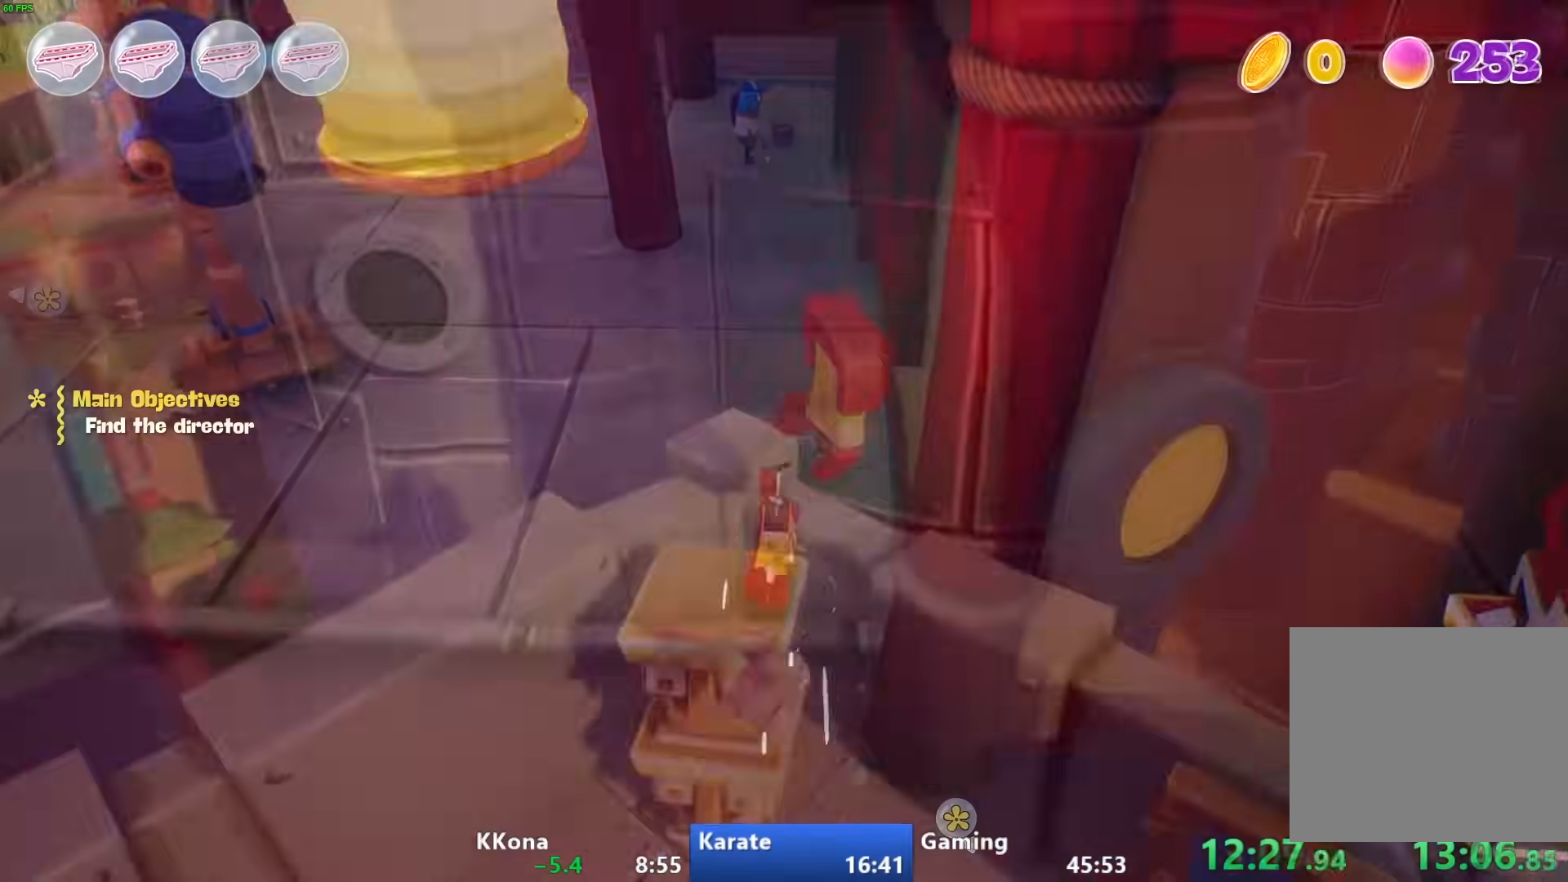
{"buttons": [], "left_stick": "up-right", "right_stick": "left", "events": [[67, "CROSS", "down"], [100, "left_stick", "up-right"], [217, "CROSS", "up"], [217, "right_stick", "left"]]}
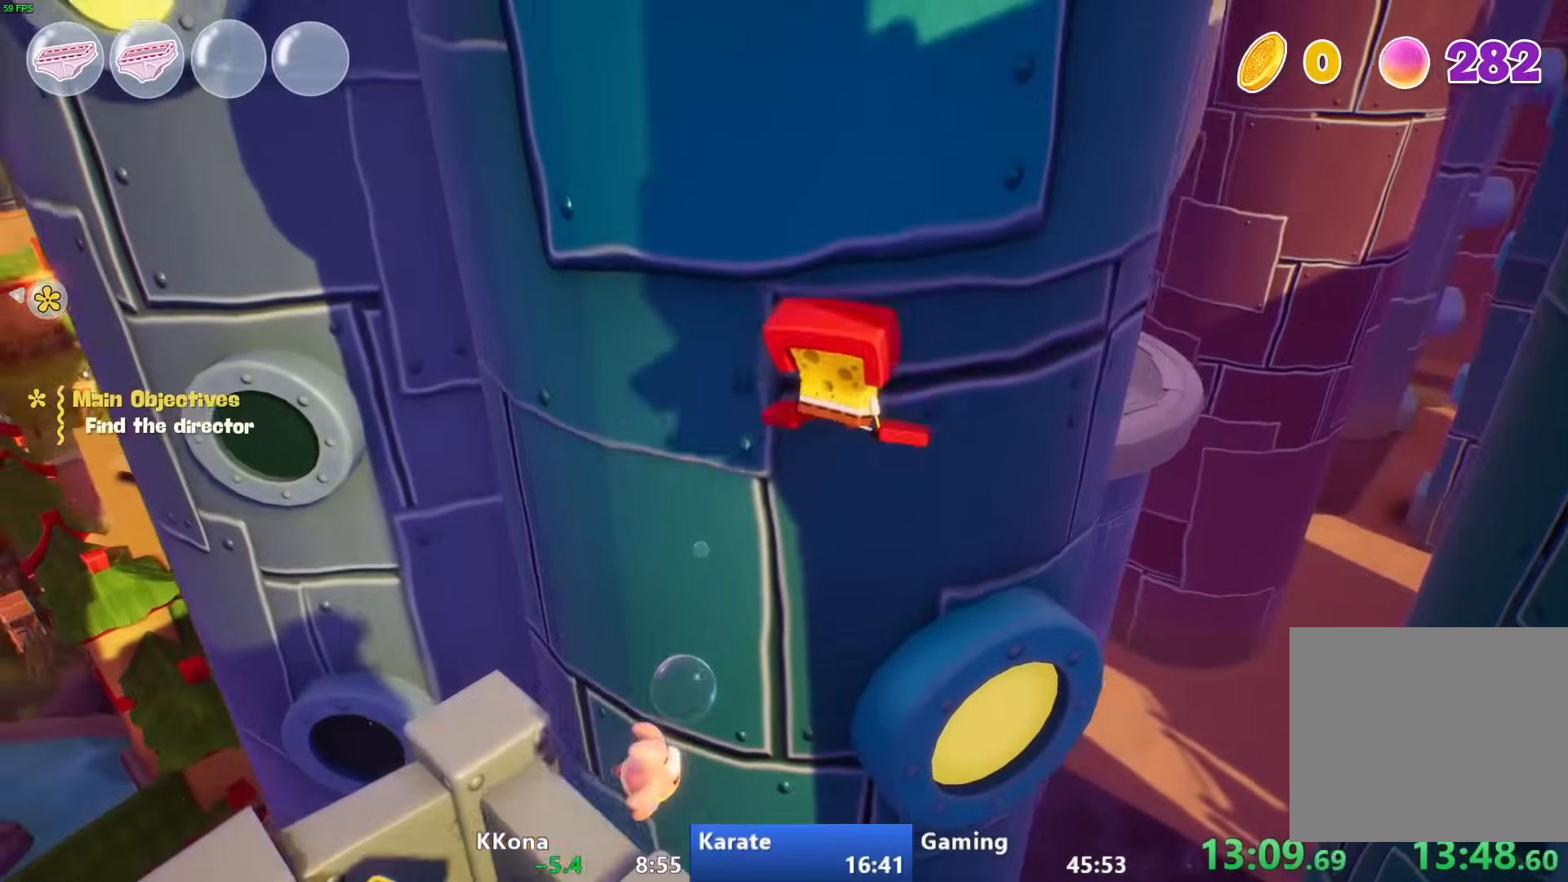
{"buttons": [], "left_stick": "up-right", "right_stick": "left", "events": [[217, "left_stick", "center"], [300, "left_stick", "up-right"]]}
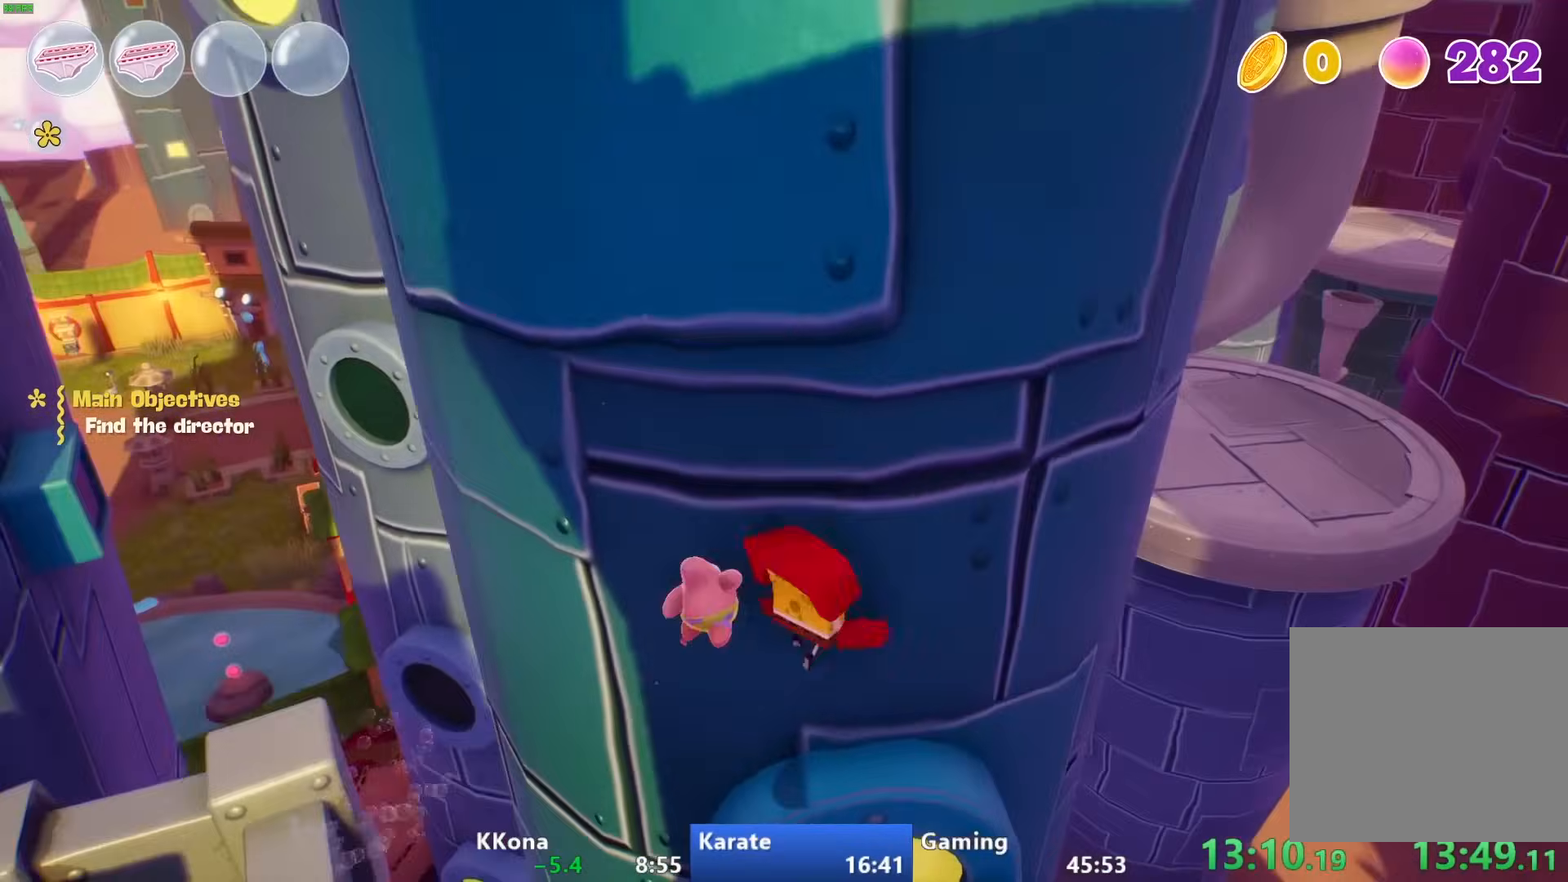
{"buttons": ["CROSS"], "left_stick": "up-right", "right_stick": "center", "events": [[17, "right_stick", "center"], [400, "CROSS", "down"]]}
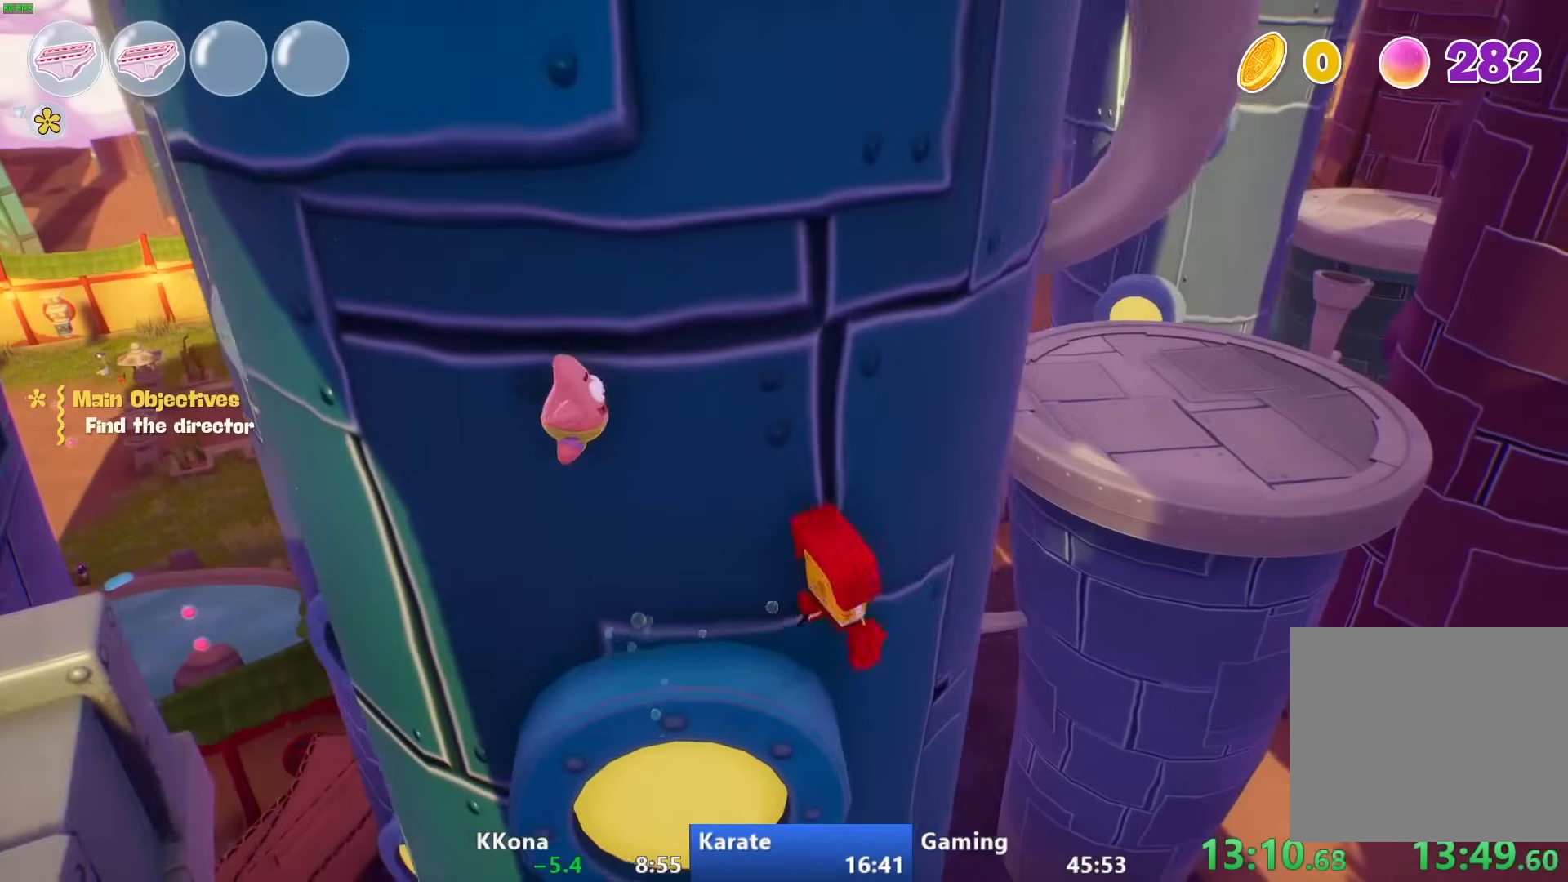
{"buttons": ["CROSS"], "left_stick": "up", "right_stick": "center", "events": [[100, "CROSS", "up"], [283, "left_stick", "up"], [300, "CROSS", "down"]]}
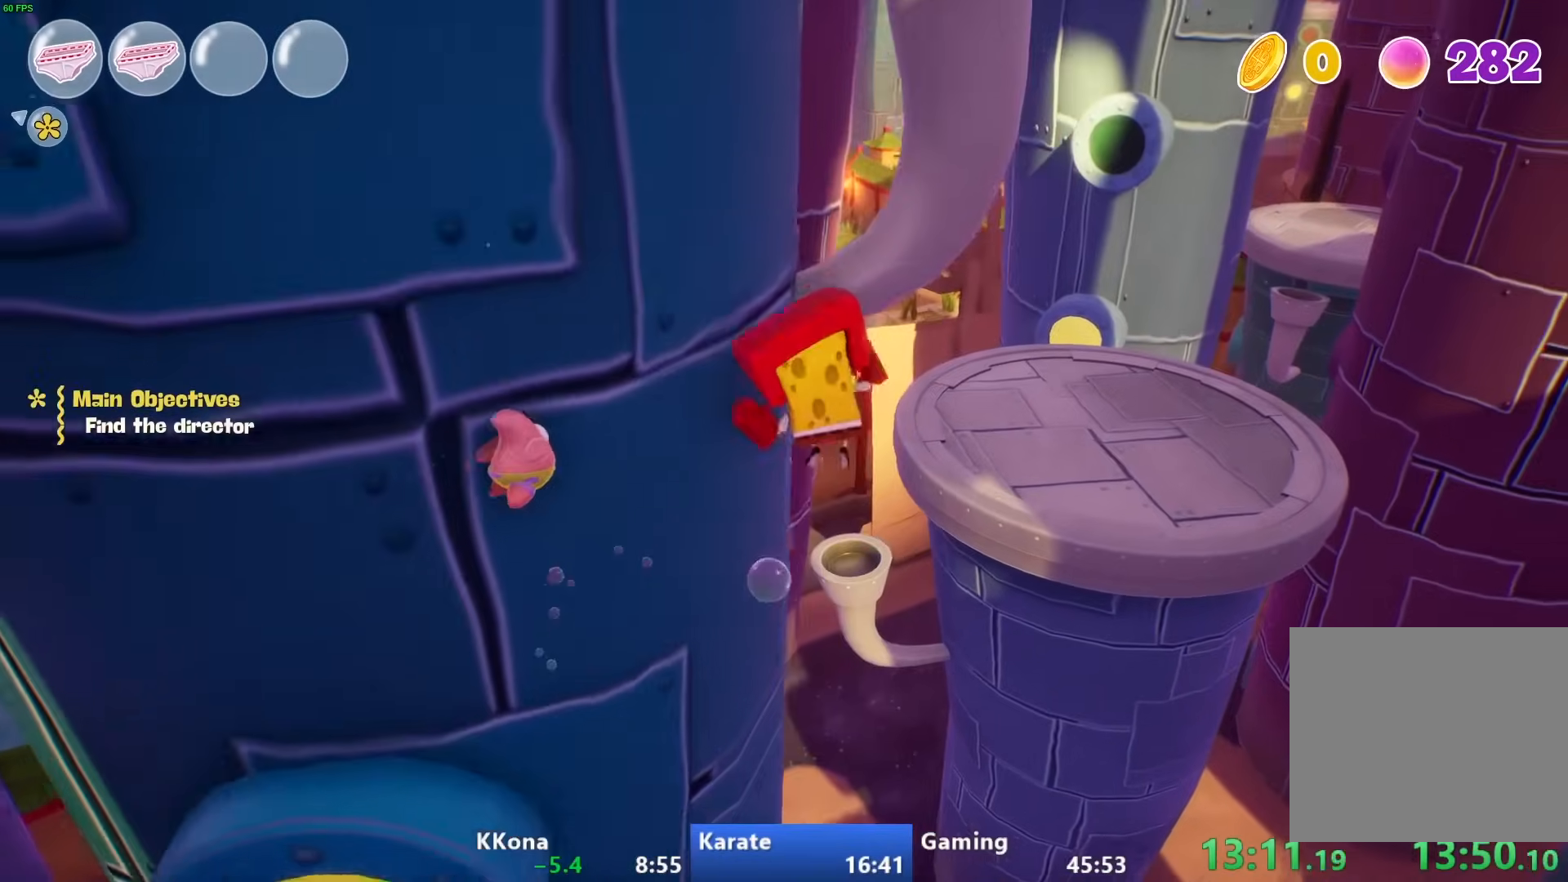
{"buttons": ["CROSS"], "left_stick": "up-left", "right_stick": "center", "events": [[467, "left_stick", "up-left"]]}
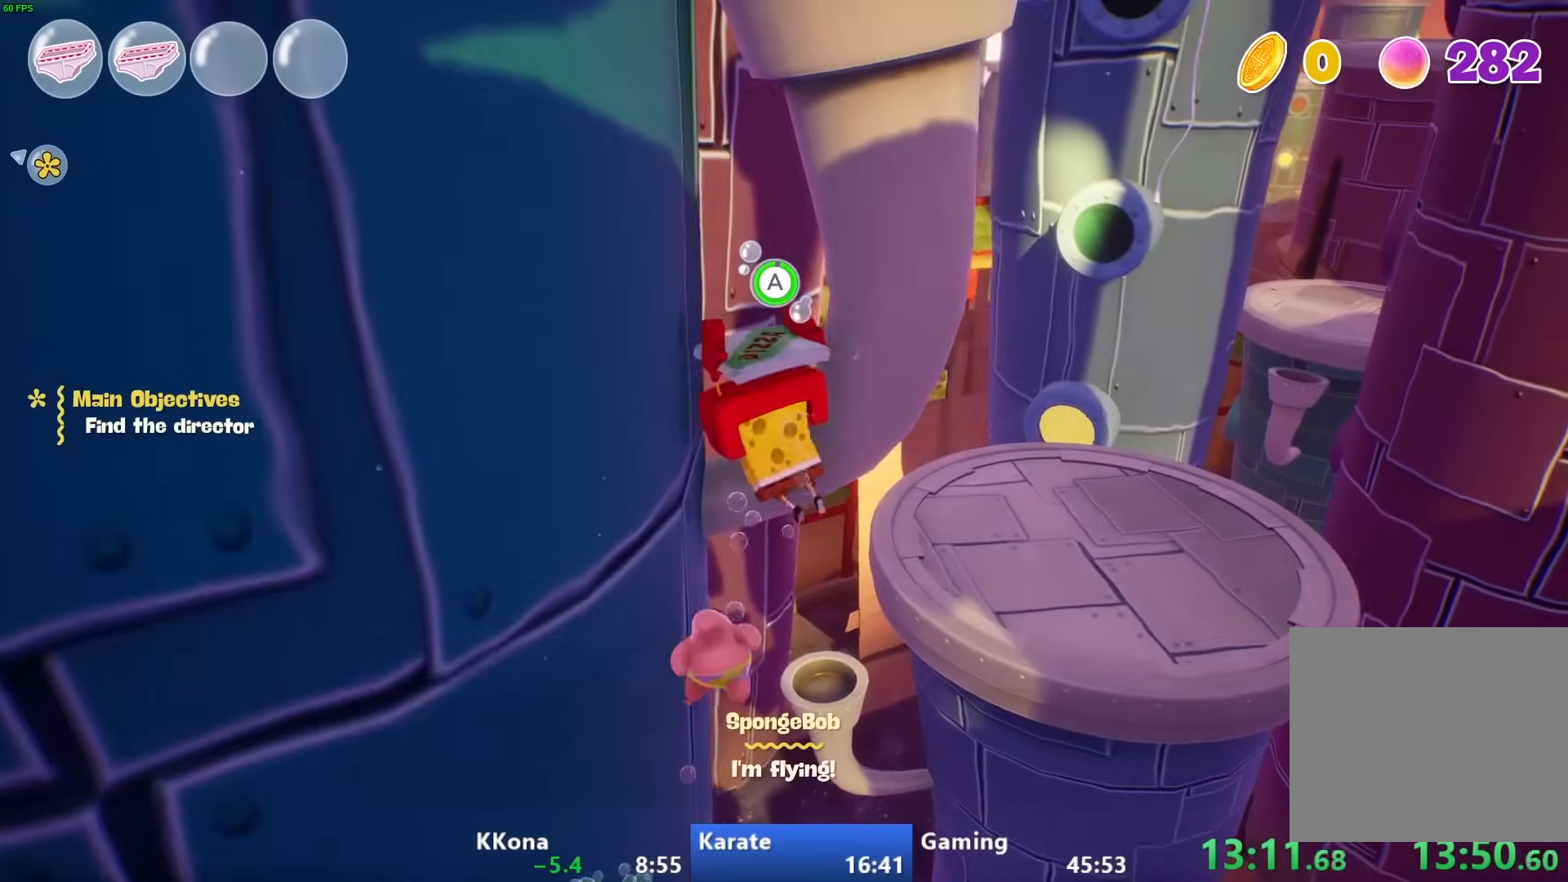
{"buttons": [], "left_stick": "center", "right_stick": "up", "events": [[183, "left_stick", "center"], [250, "CROSS", "up"], [367, "right_stick", "up"]]}
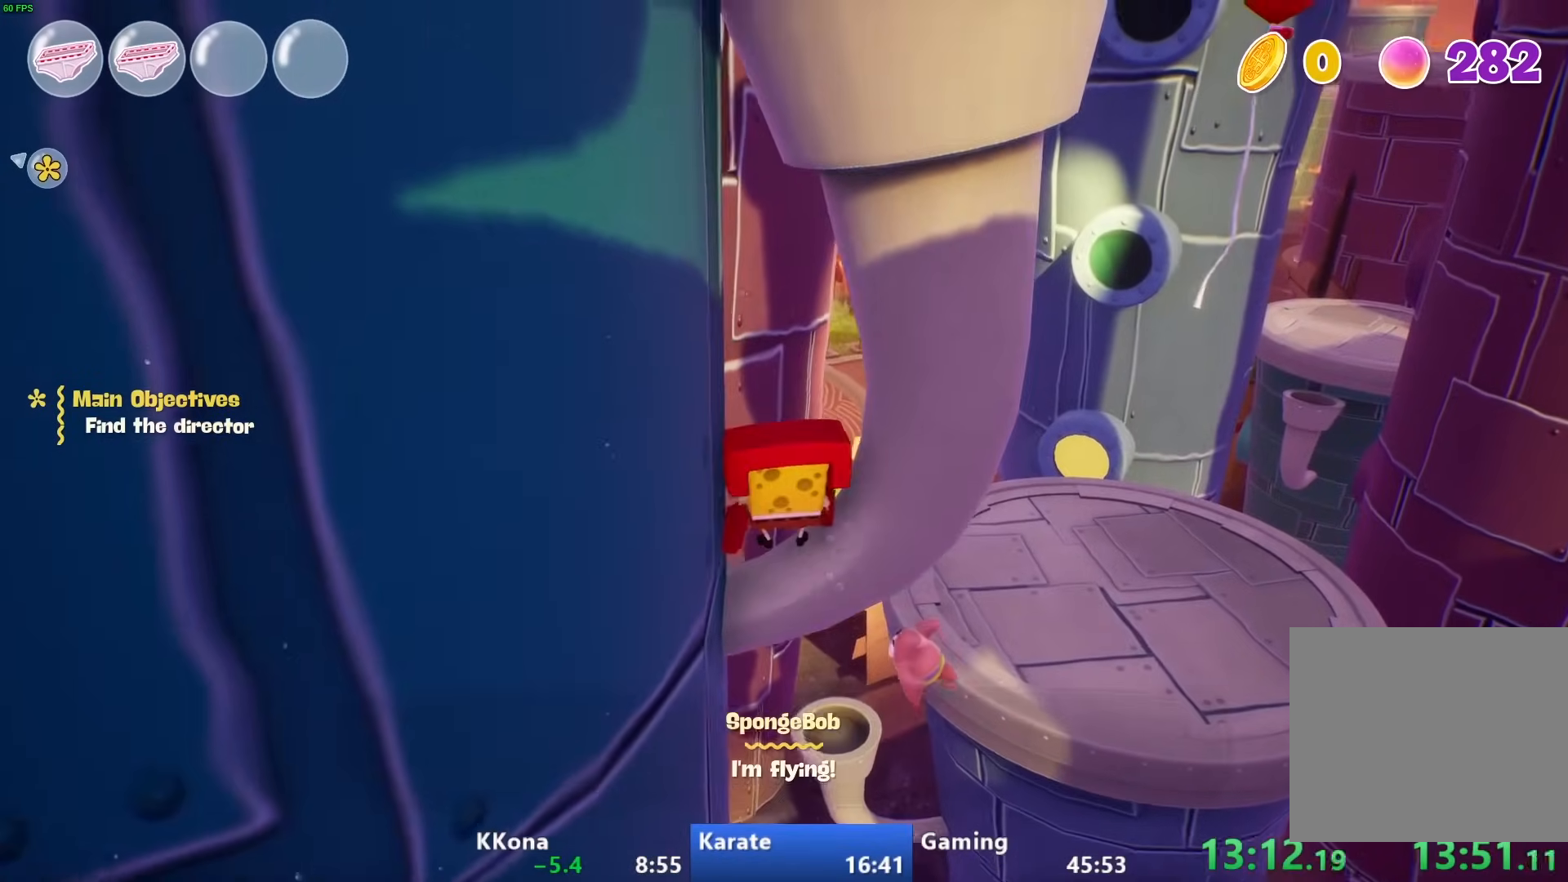
{"buttons": [], "left_stick": "up-left", "right_stick": "center", "events": [[33, "left_stick", "down-right"], [83, "right_stick", "center"], [217, "CROSS", "down"], [350, "left_stick", "up-left"], [367, "CROSS", "up"]]}
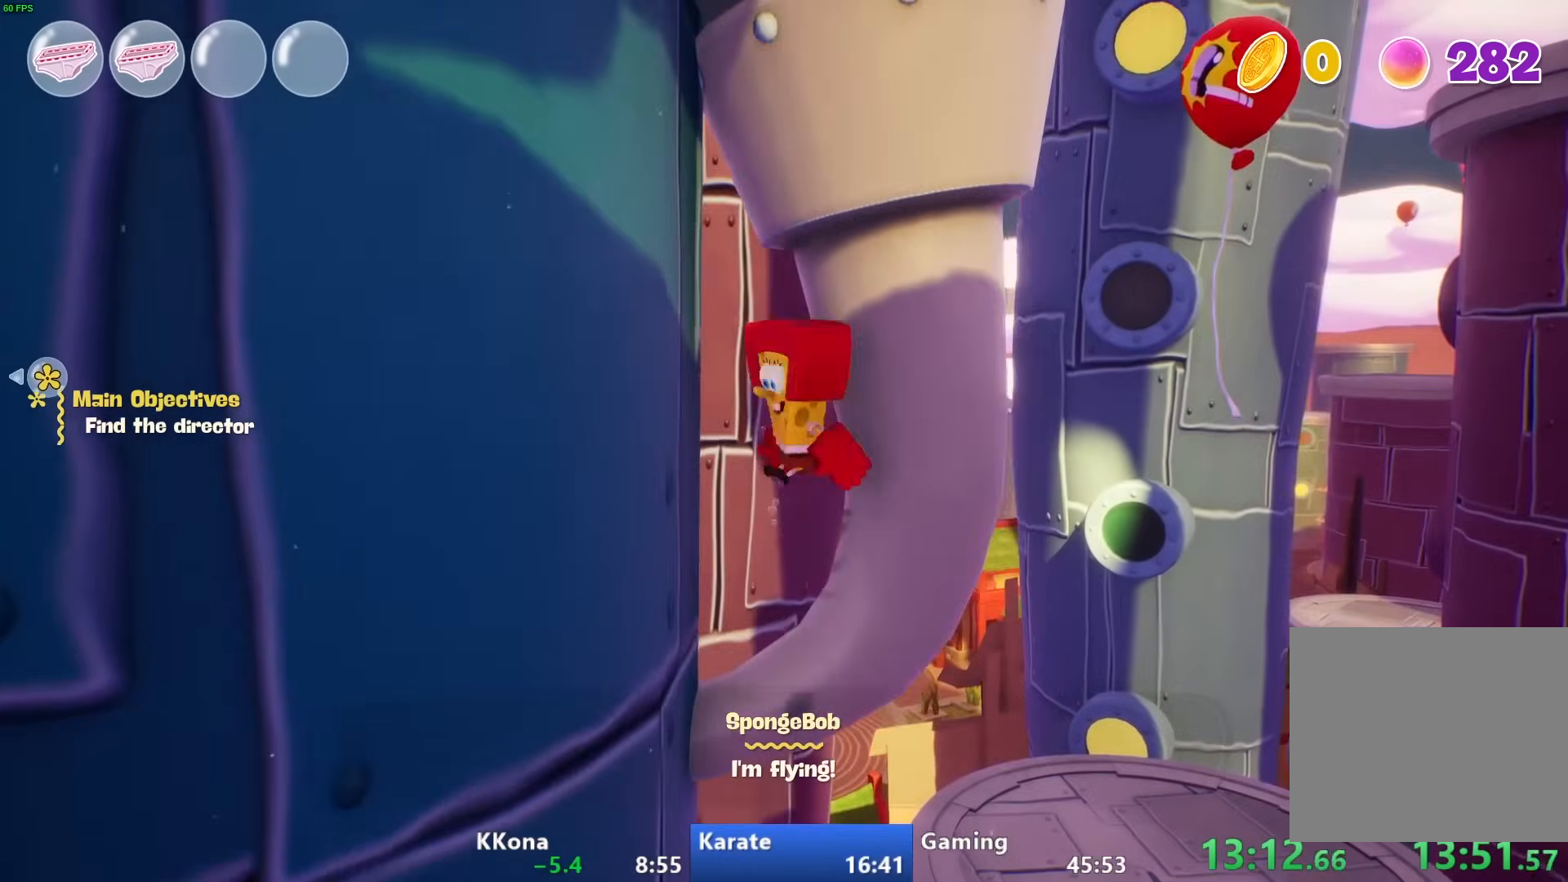
{"buttons": [], "left_stick": "center", "right_stick": "center", "events": [[100, "left_stick", "center"]]}
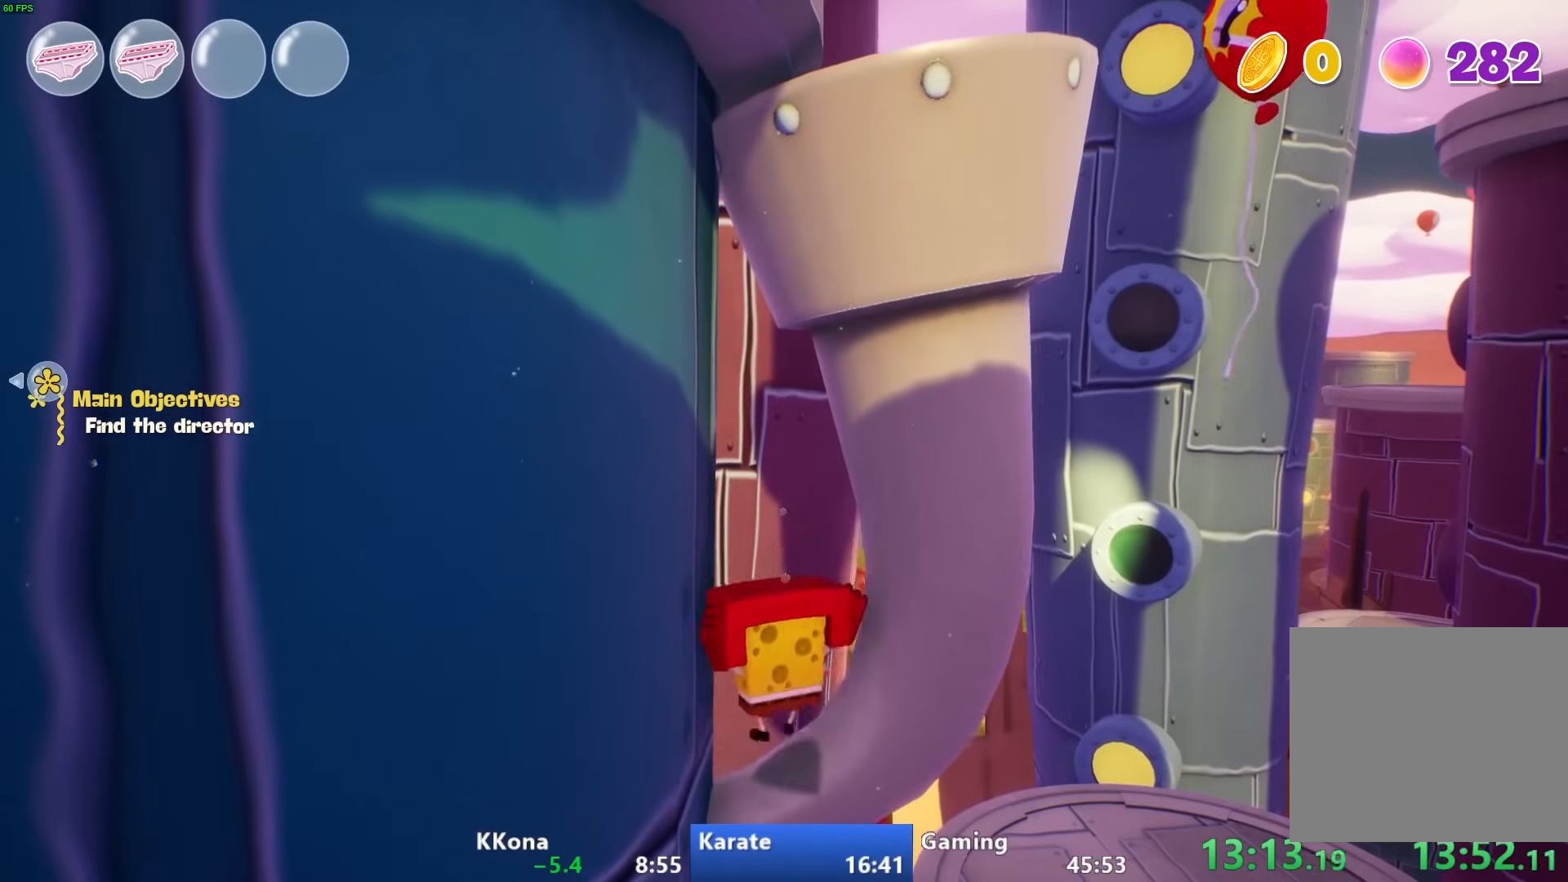
{"buttons": [], "left_stick": "center", "right_stick": "up", "events": [[500, "right_stick", "up"]]}
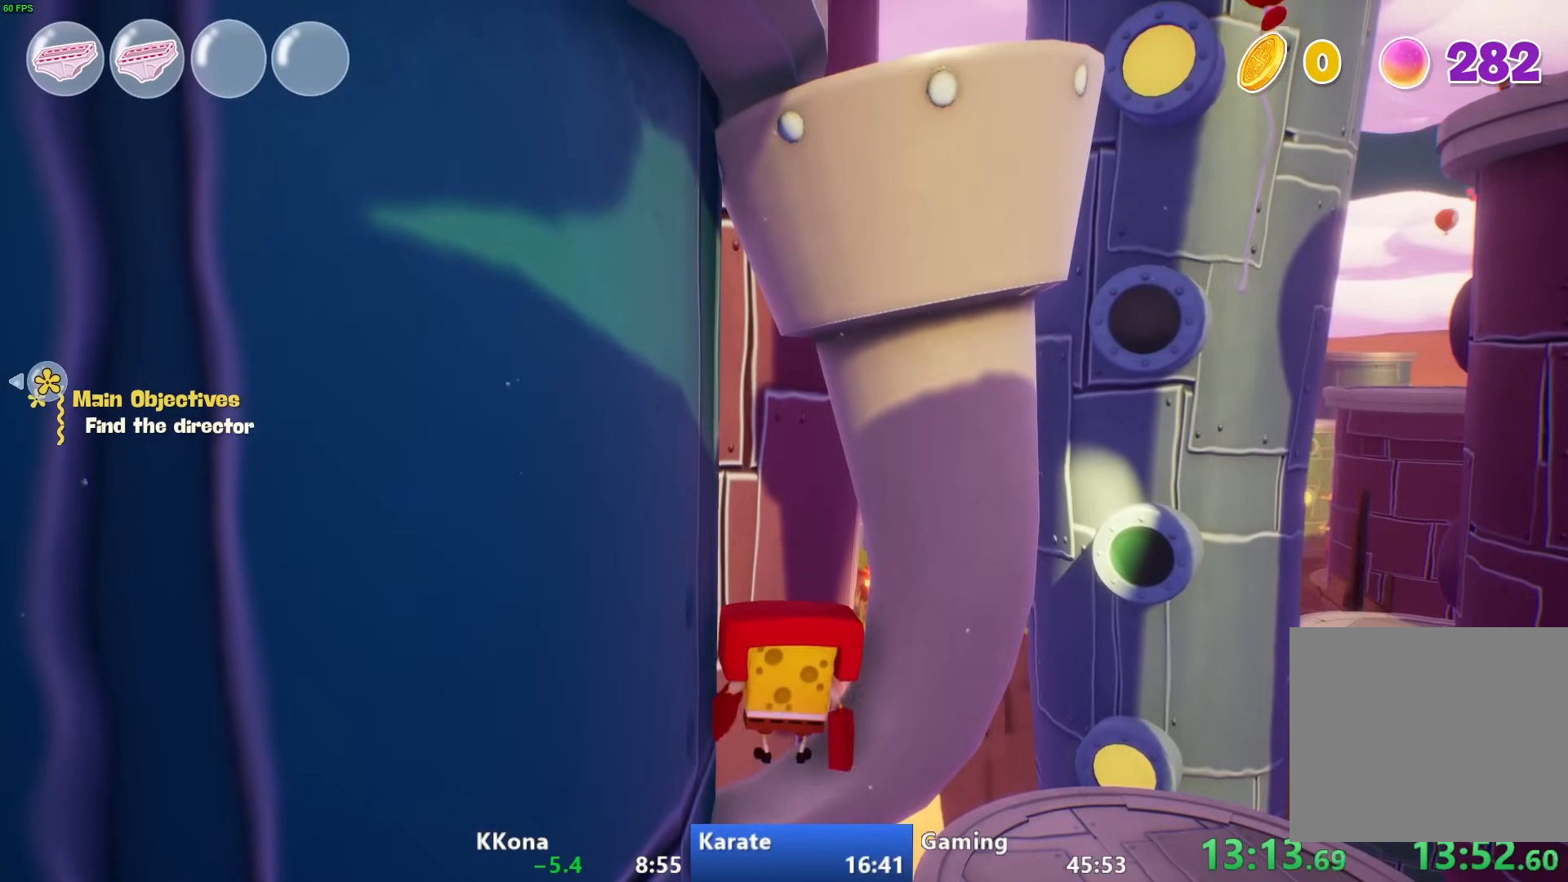
{"buttons": [], "left_stick": "center", "right_stick": "center", "events": [[83, "right_stick", "center"]]}
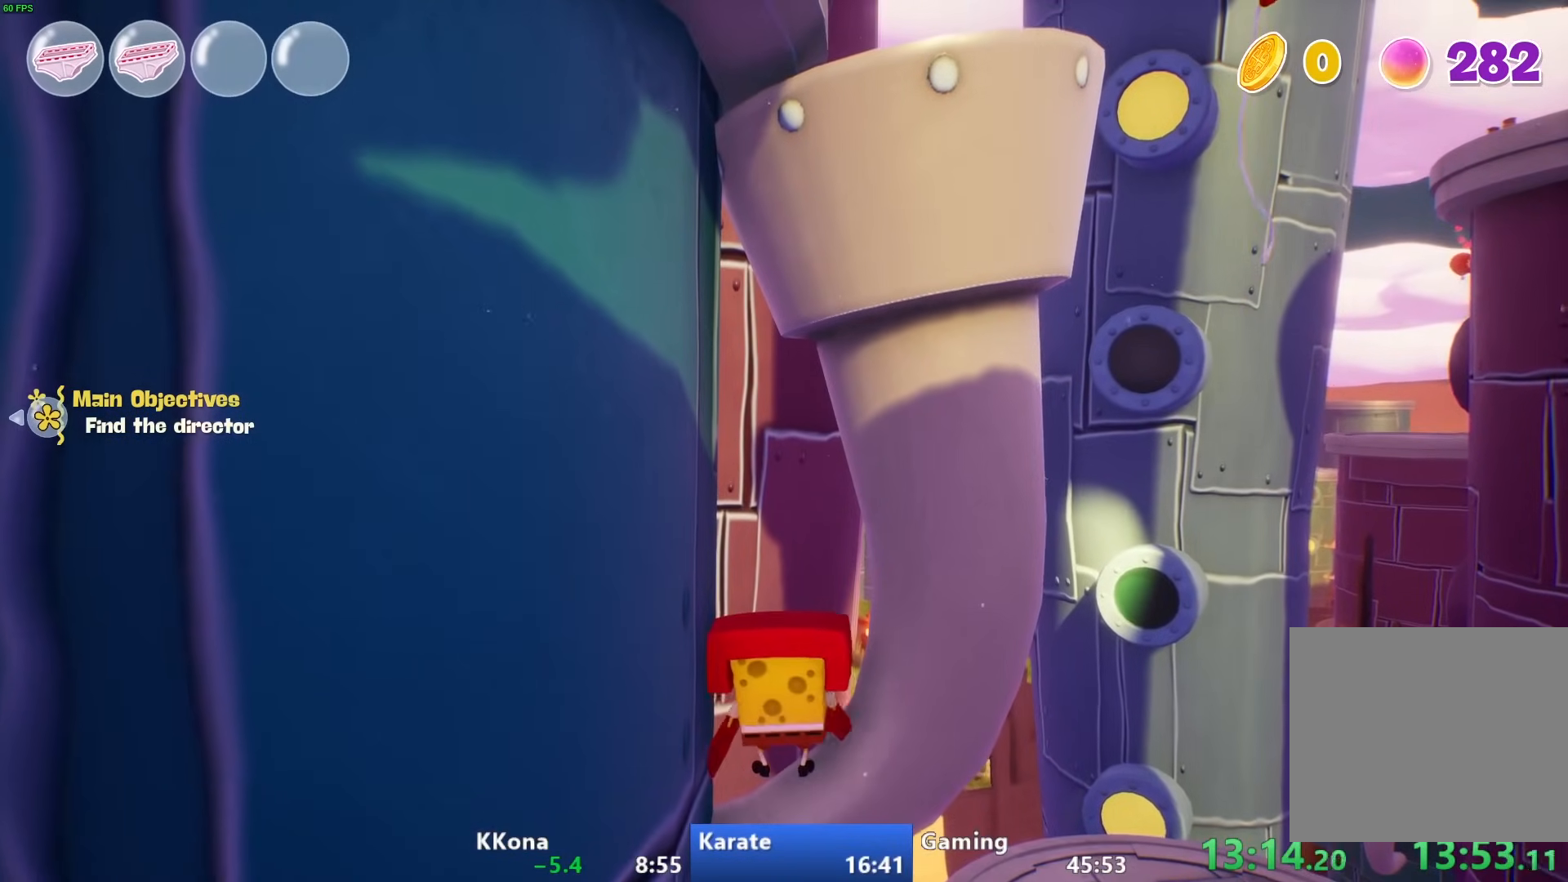
{"buttons": [], "left_stick": "center", "right_stick": "center", "events": []}
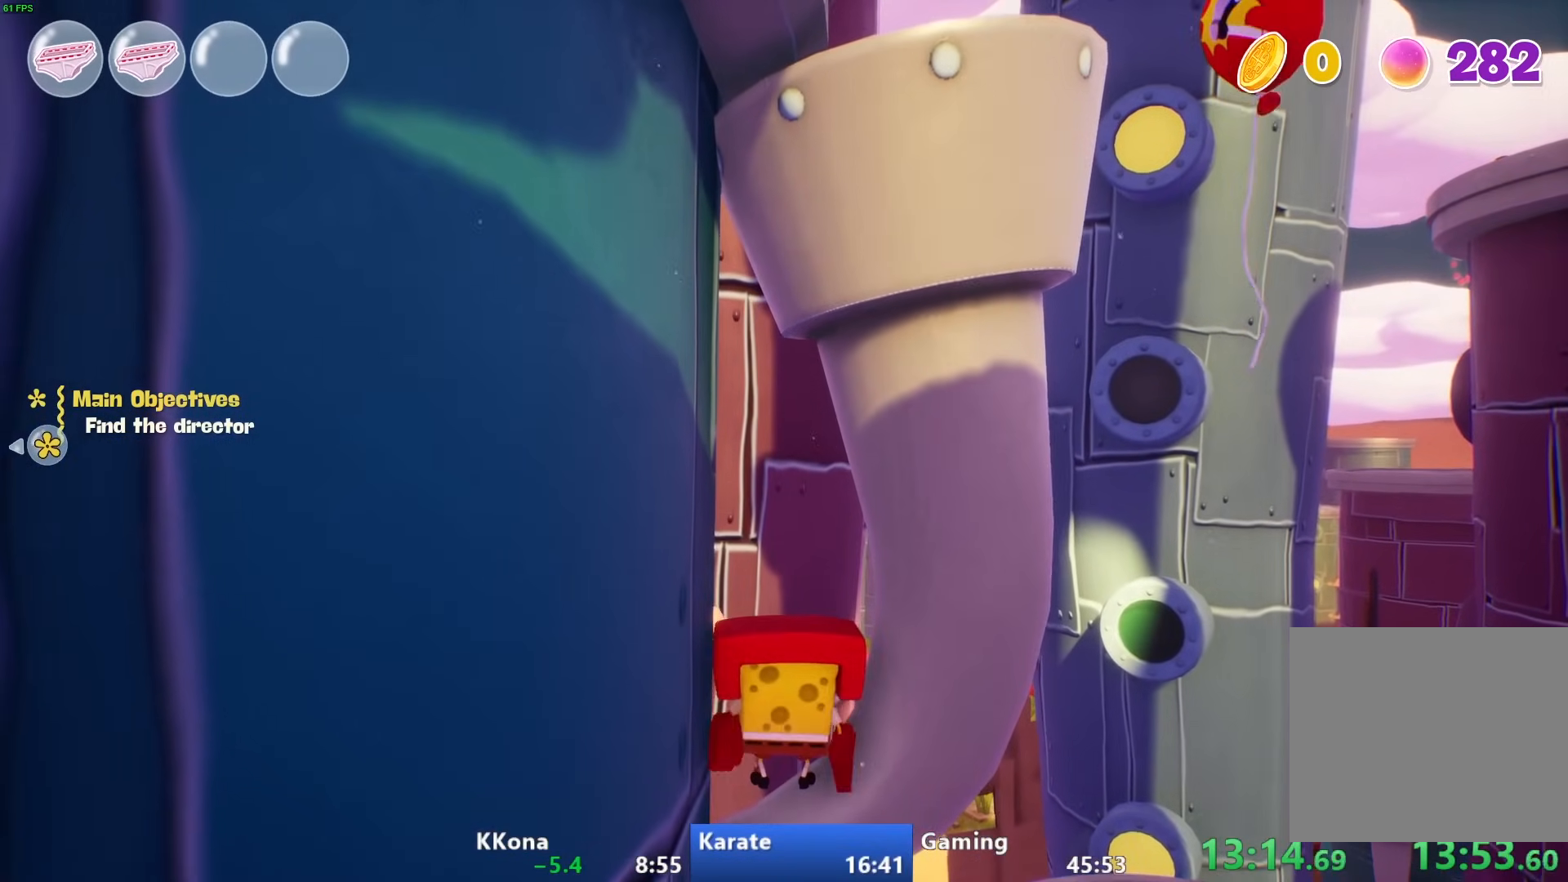
{"buttons": [], "left_stick": "down-right", "right_stick": "center", "events": [[217, "left_stick", "down-right"], [267, "CROSS", "down"], [433, "CROSS", "up"]]}
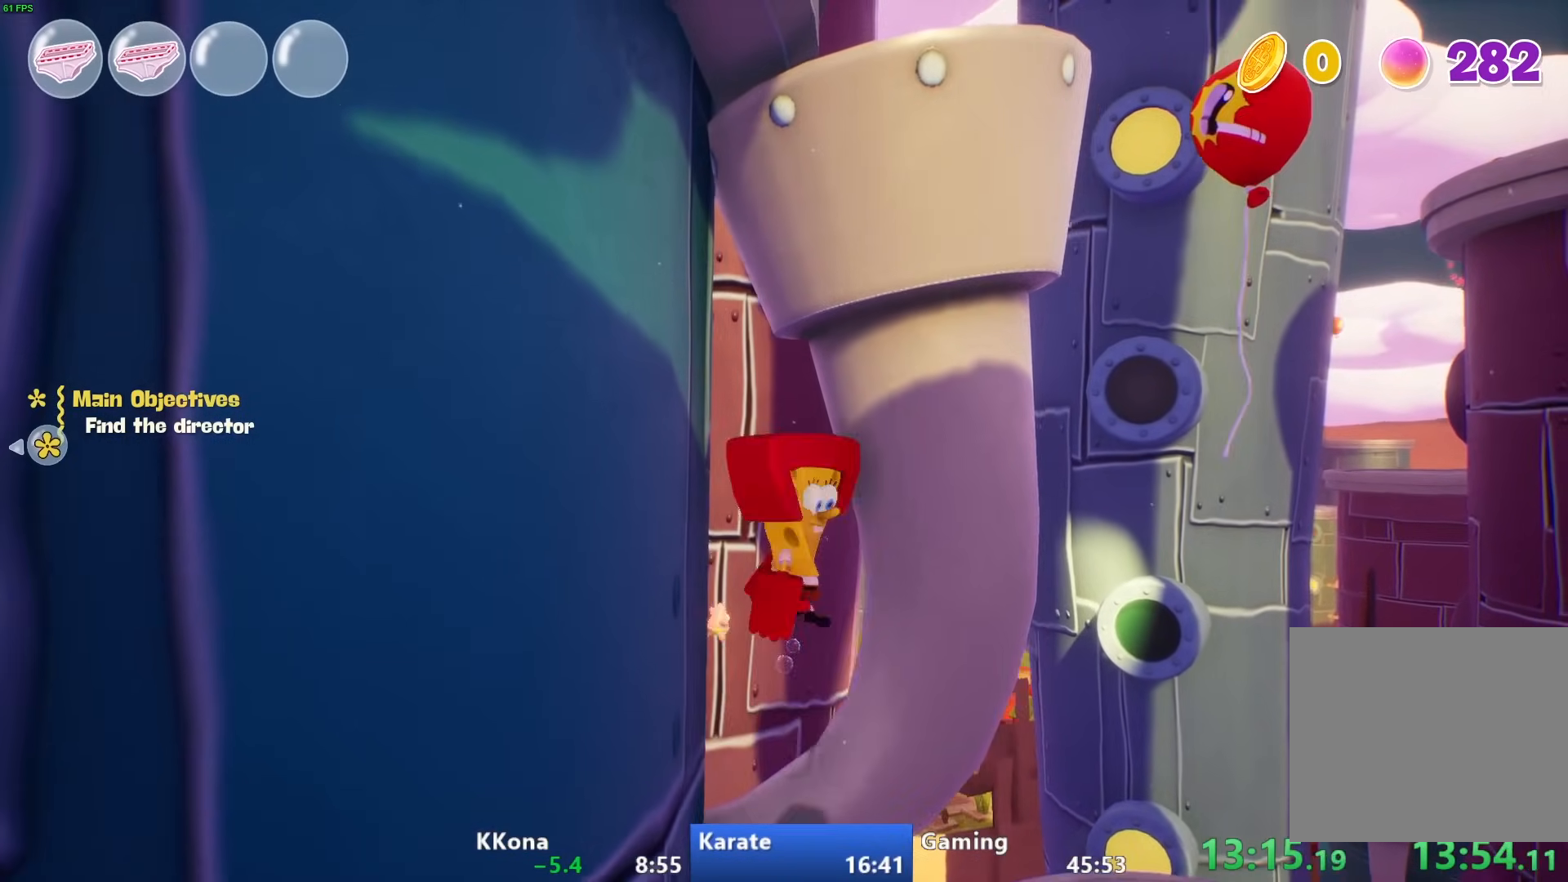
{"buttons": [], "left_stick": "right", "right_stick": "center", "events": [[50, "CROSS", "down"], [133, "left_stick", "right"], [200, "CROSS", "up"], [333, "TRIANGLE", "down"], [483, "TRIANGLE", "up"]]}
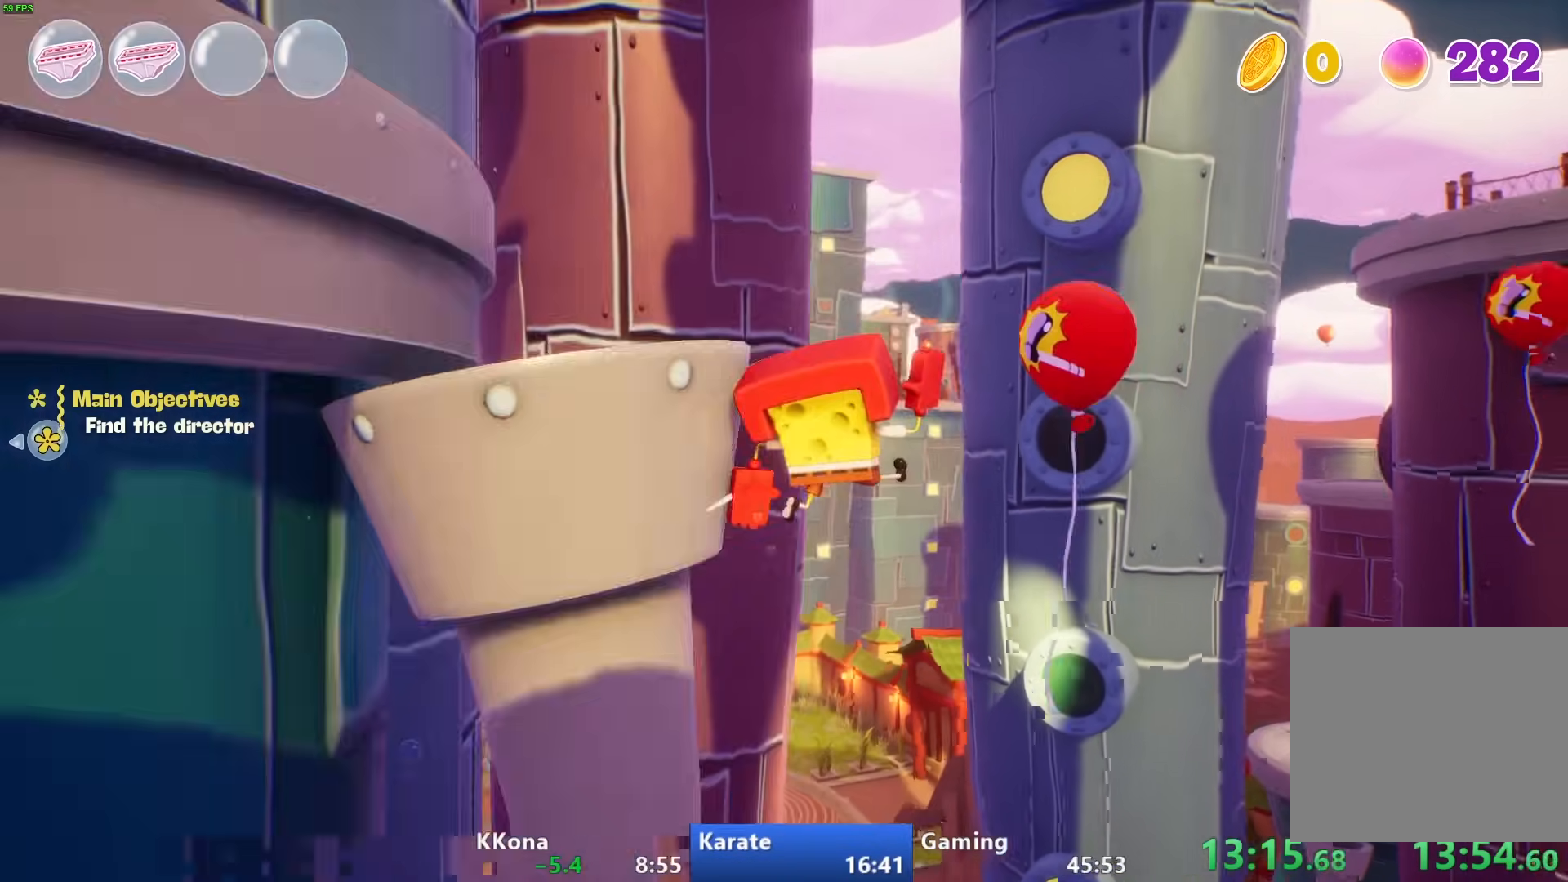
{"buttons": [], "left_stick": "left", "right_stick": "center", "events": [[100, "left_stick", "left"], [133, "right_stick", "left"], [383, "right_stick", "center"]]}